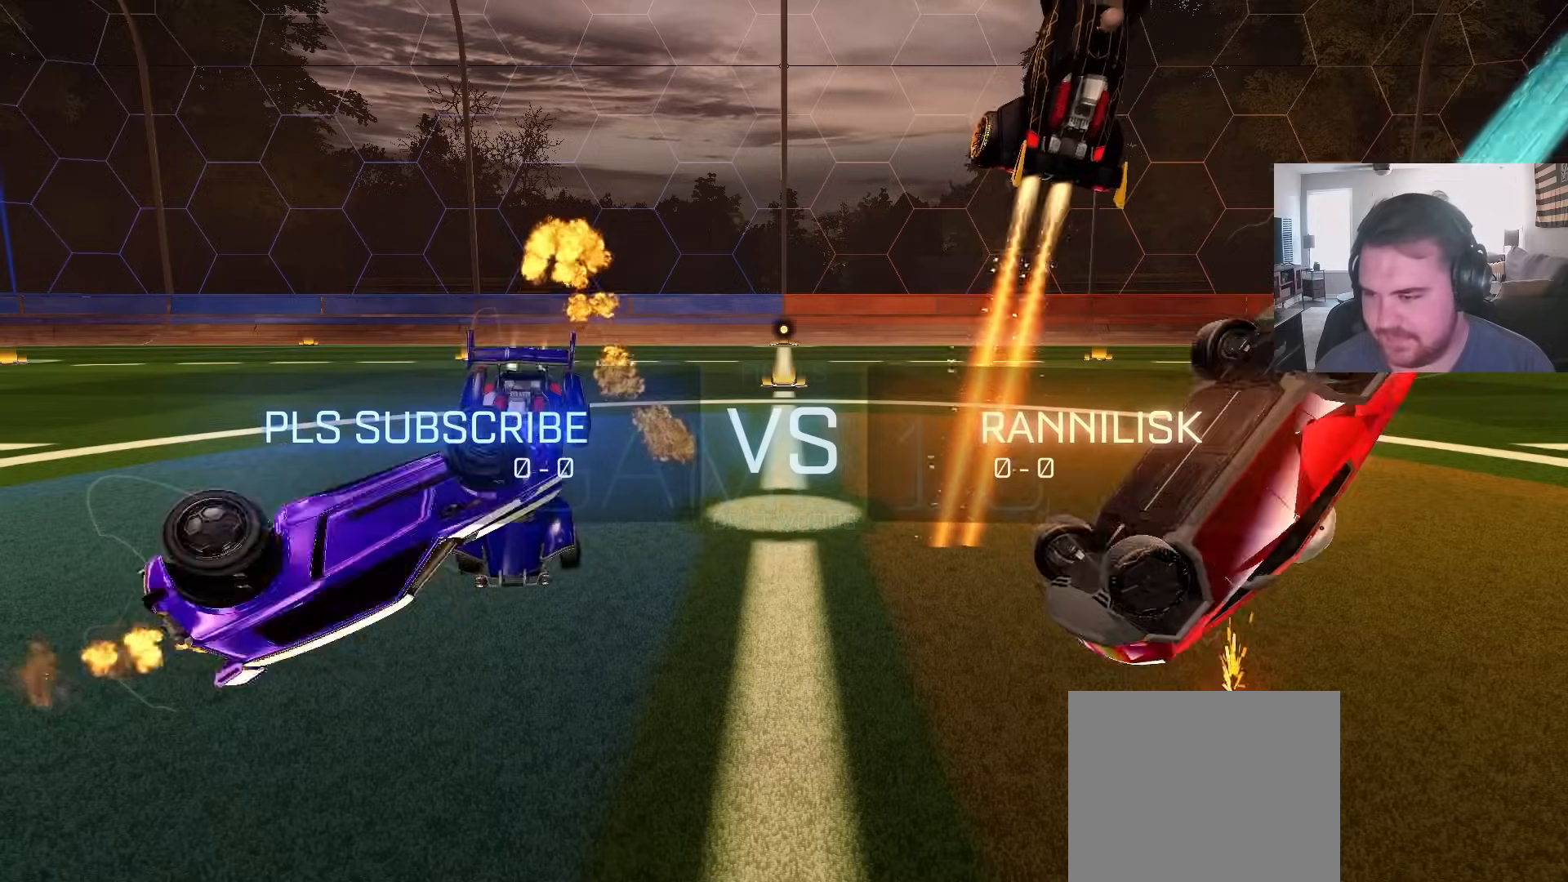
Gameplay with a controller (PlayStation layout); each line is a JSON object with the inputs held at the frame after it (dt_ms = milliseconds from this image to that frame). "events" lists button and stick changes between this image and that frame as [ms after this image, input, new state], when the widget could be followed in between.
{"dt_ms": 500, "buttons": ["L1", "R2"], "left_stick": "up-left", "right_stick": "center", "events": [[83, "left_stick", "up-right"], [283, "left_stick", "up-left"], [300, "L1", "down"]]}
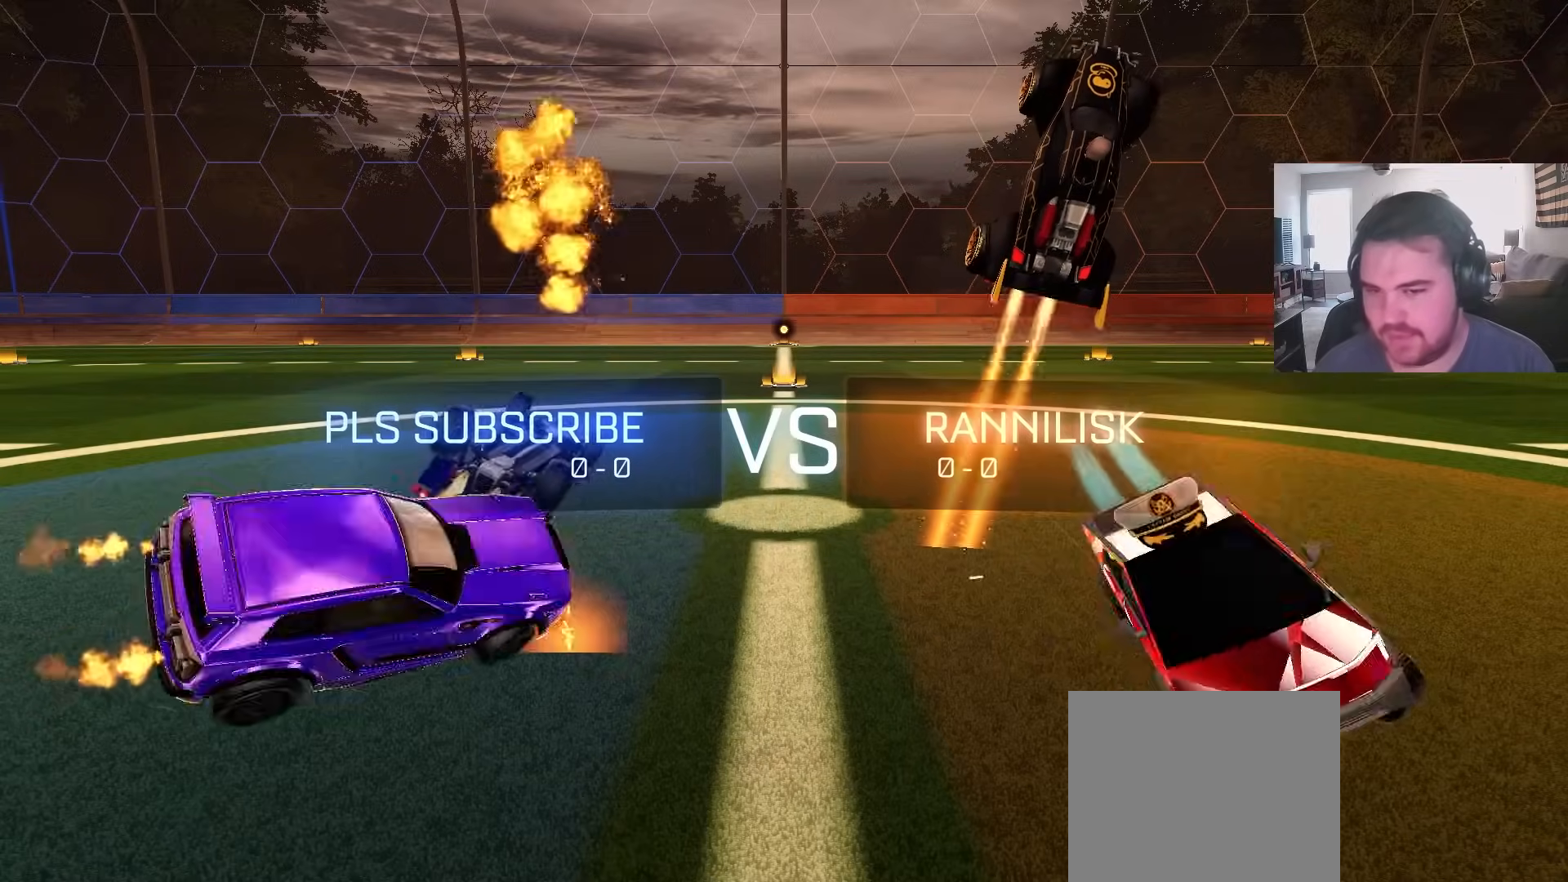
{"dt_ms": 500, "buttons": ["L1"], "left_stick": "up-right", "right_stick": "center", "events": [[217, "left_stick", "center"], [283, "R2", "up"], [333, "CROSS", "down"], [350, "left_stick", "up-right"], [450, "CROSS", "up"]]}
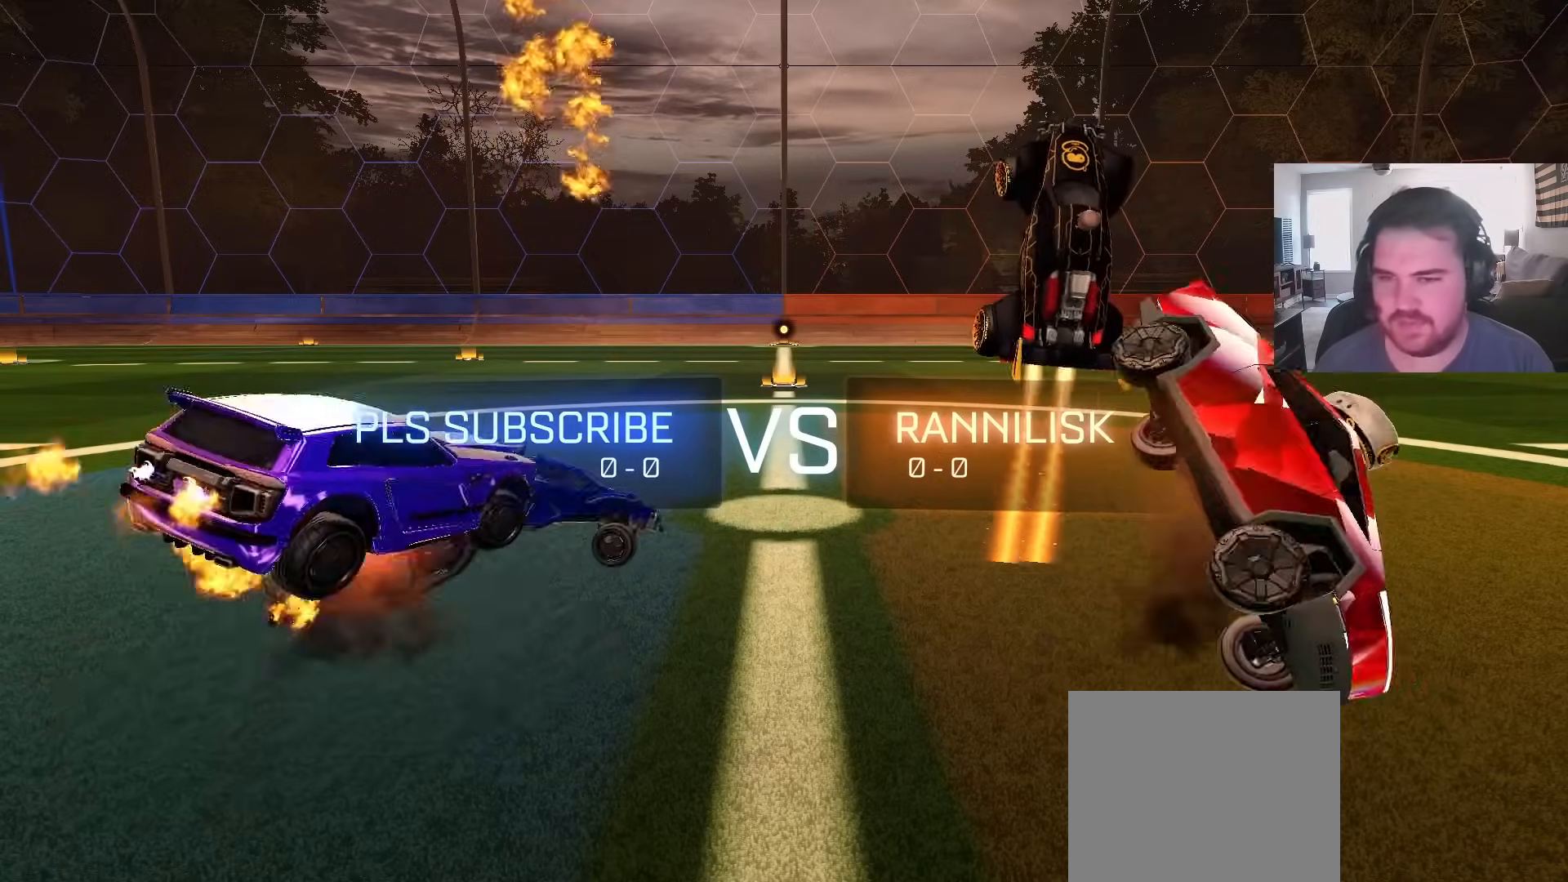
{"dt_ms": 500, "buttons": [], "left_stick": "center", "right_stick": "center", "events": [[17, "CROSS", "down"], [167, "CROSS", "up"], [167, "left_stick", "down-right"], [233, "L1", "up"], [267, "left_stick", "center"]]}
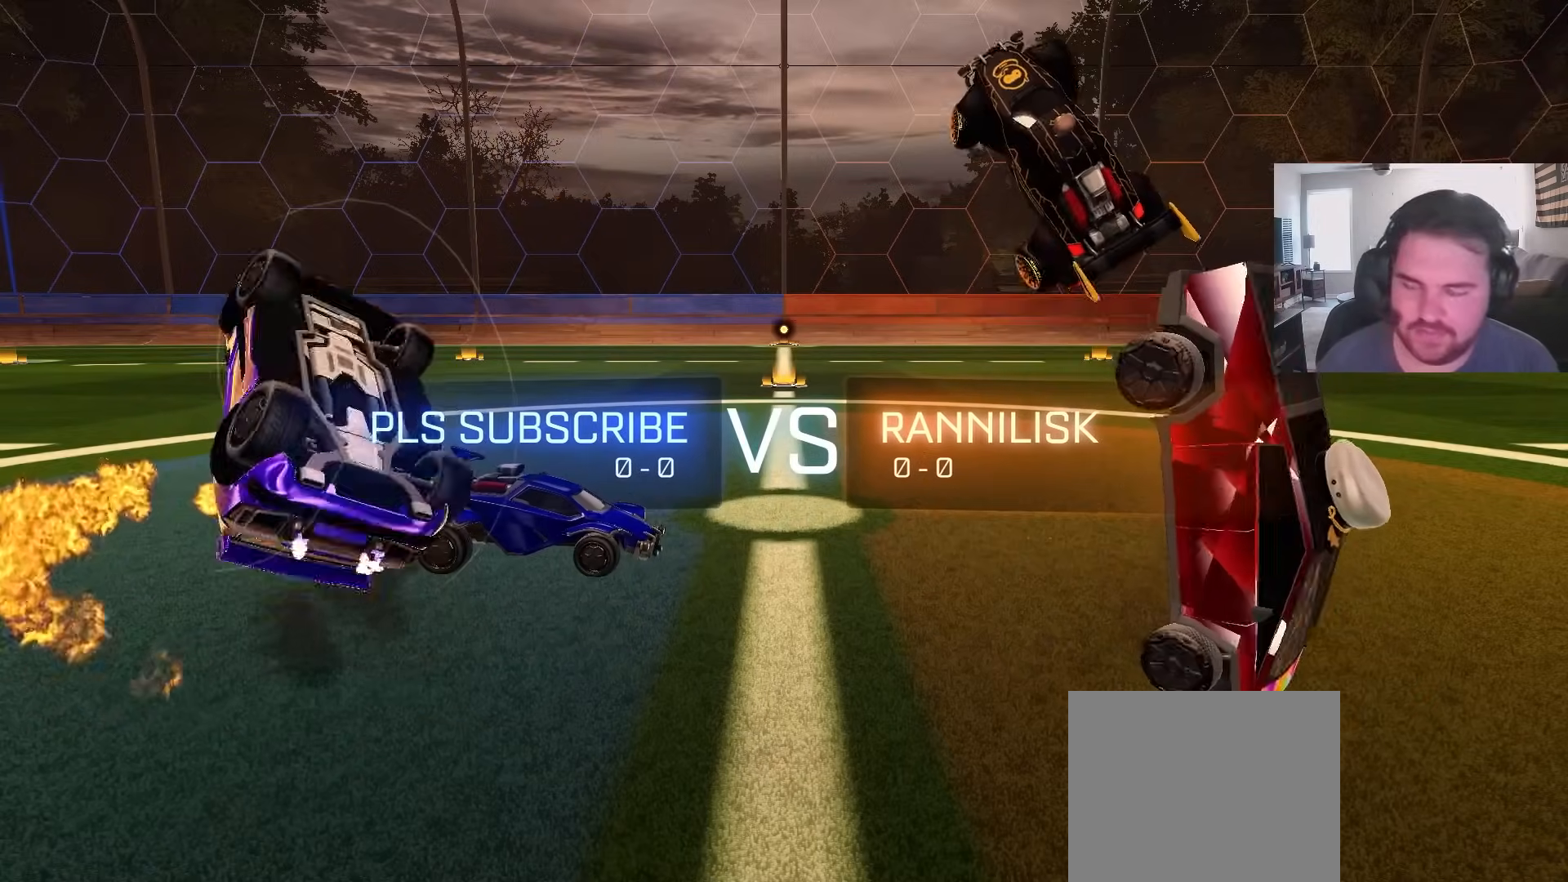
{"dt_ms": 500, "buttons": [], "left_stick": "center", "right_stick": "center", "events": []}
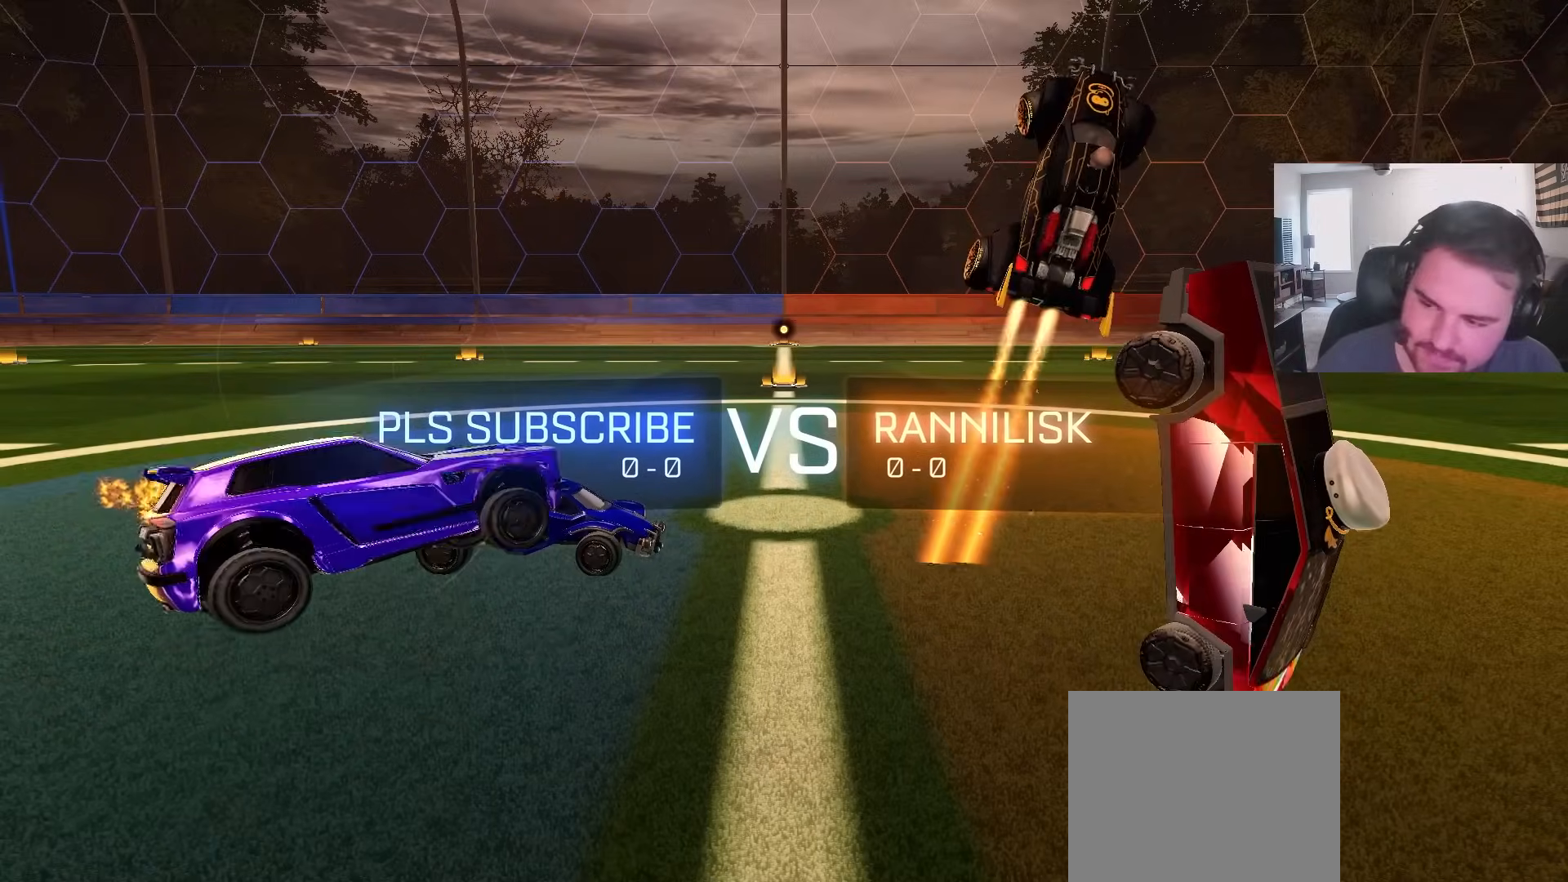
{"dt_ms": 500, "buttons": ["R2"], "left_stick": "left", "right_stick": "center", "events": [[67, "right_stick", "left"], [200, "left_stick", "up-left"], [250, "right_stick", "center"], [350, "R2", "down"], [500, "left_stick", "left"]]}
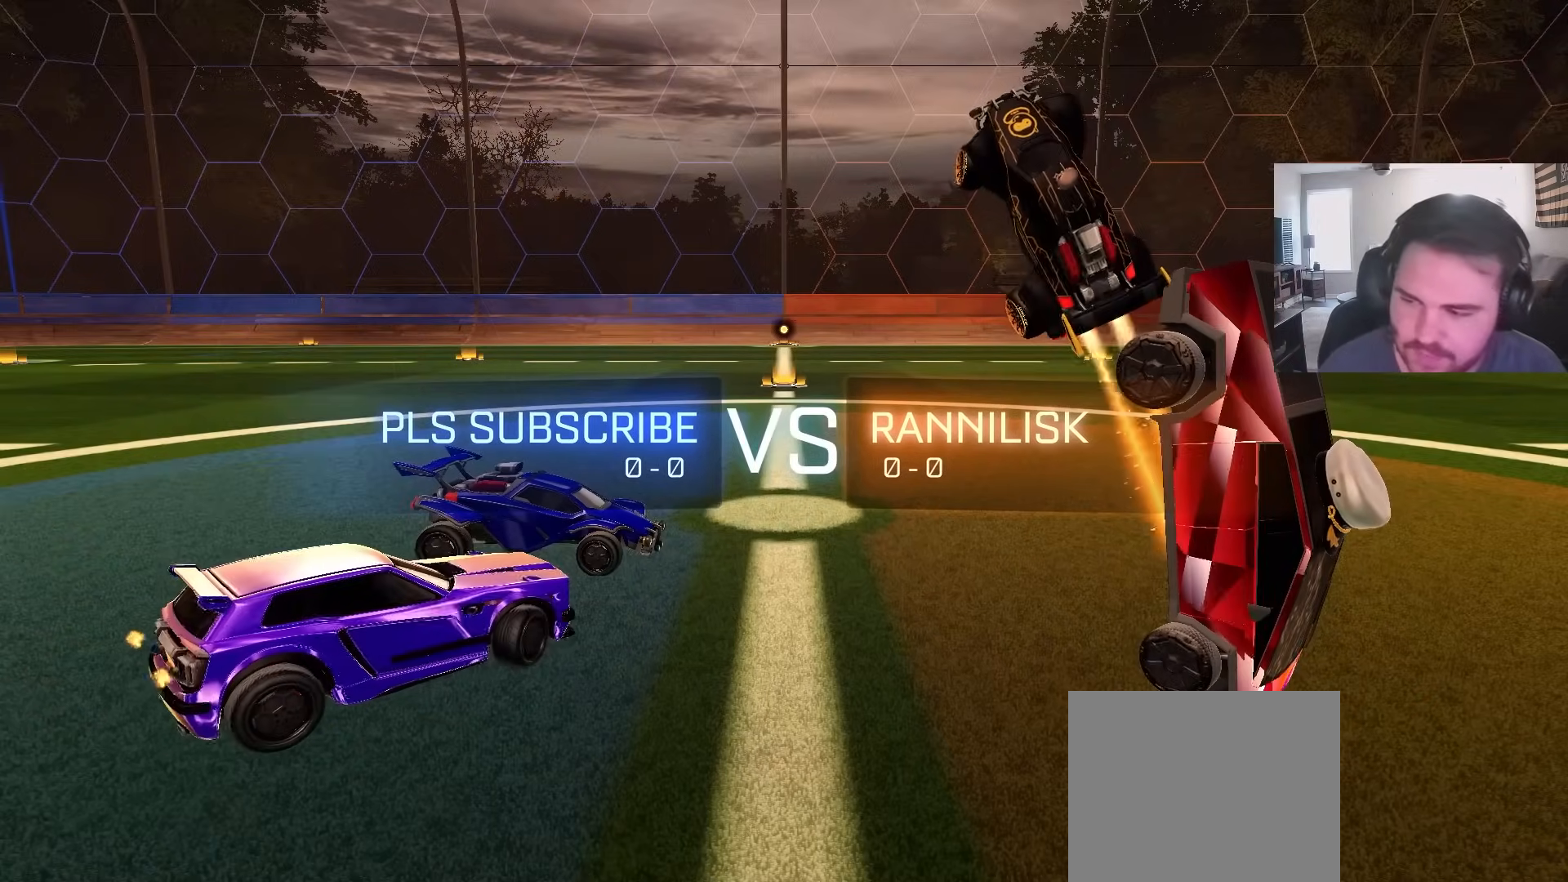
{"dt_ms": 500, "buttons": ["CIRCLE", "R2"], "left_stick": "up", "right_stick": "center", "events": [[167, "CIRCLE", "down"], [467, "left_stick", "up"]]}
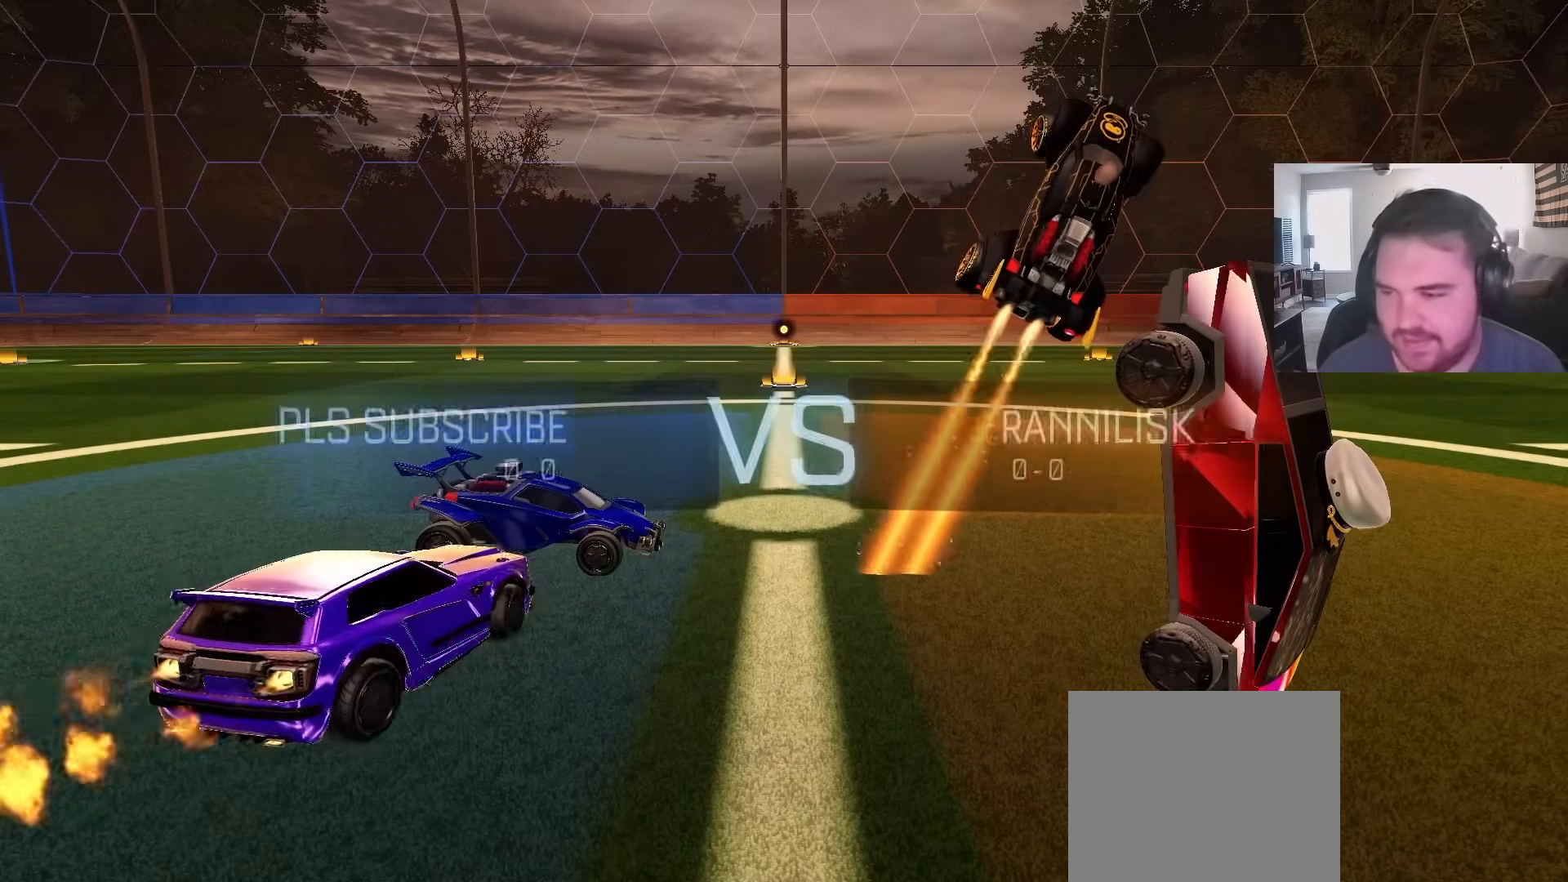
{"dt_ms": 500, "buttons": ["R2"], "left_stick": "center", "right_stick": "center", "events": [[33, "CROSS", "down"], [83, "left_stick", "right"], [150, "CIRCLE", "up"], [183, "left_stick", "down"], [200, "CROSS", "up"], [267, "left_stick", "left"], [350, "left_stick", "center"]]}
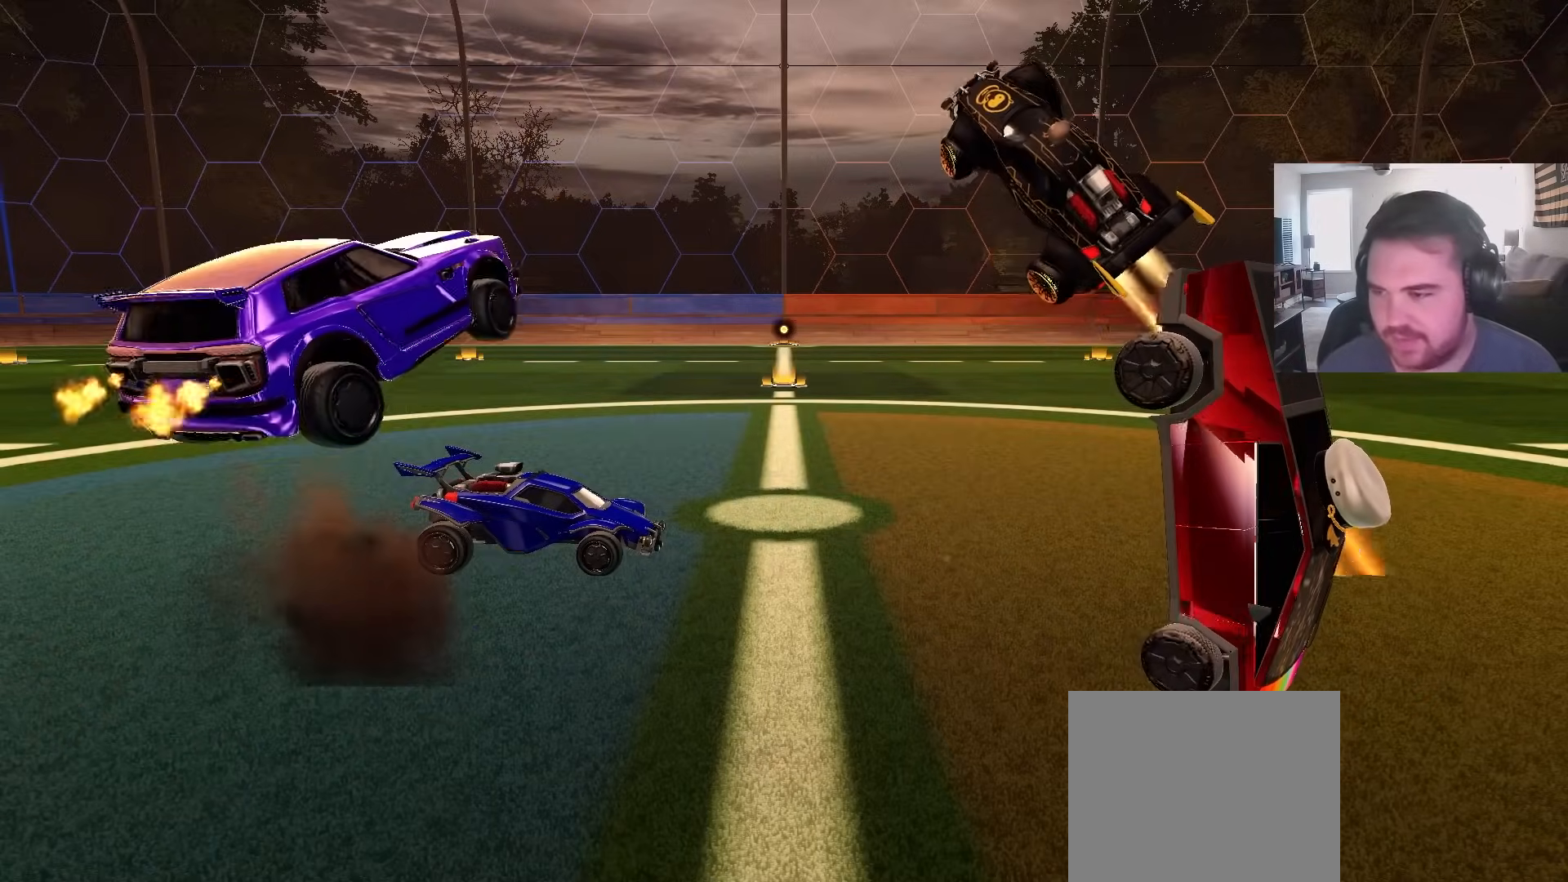
{"dt_ms": 500, "buttons": ["R2"], "left_stick": "up", "right_stick": "center", "events": [[167, "left_stick", "down"], [317, "left_stick", "center"], [400, "left_stick", "up"]]}
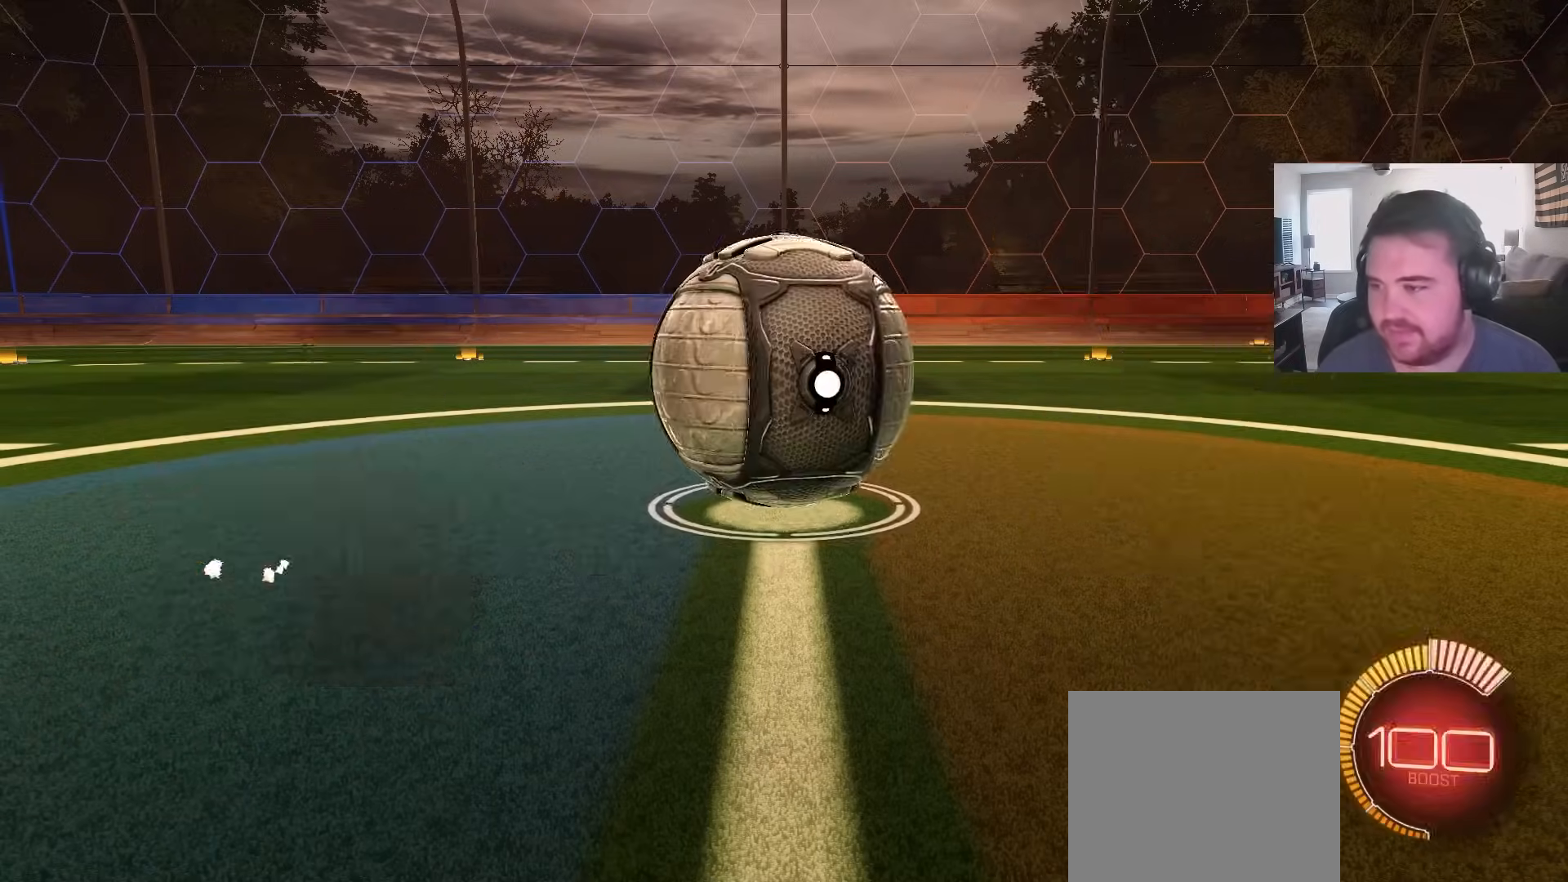
{"dt_ms": 500, "buttons": ["R2"], "left_stick": "center", "right_stick": "center", "events": [[67, "CROSS", "down"], [200, "left_stick", "down-right"], [217, "CROSS", "up"], [267, "left_stick", "down"], [417, "left_stick", "center"]]}
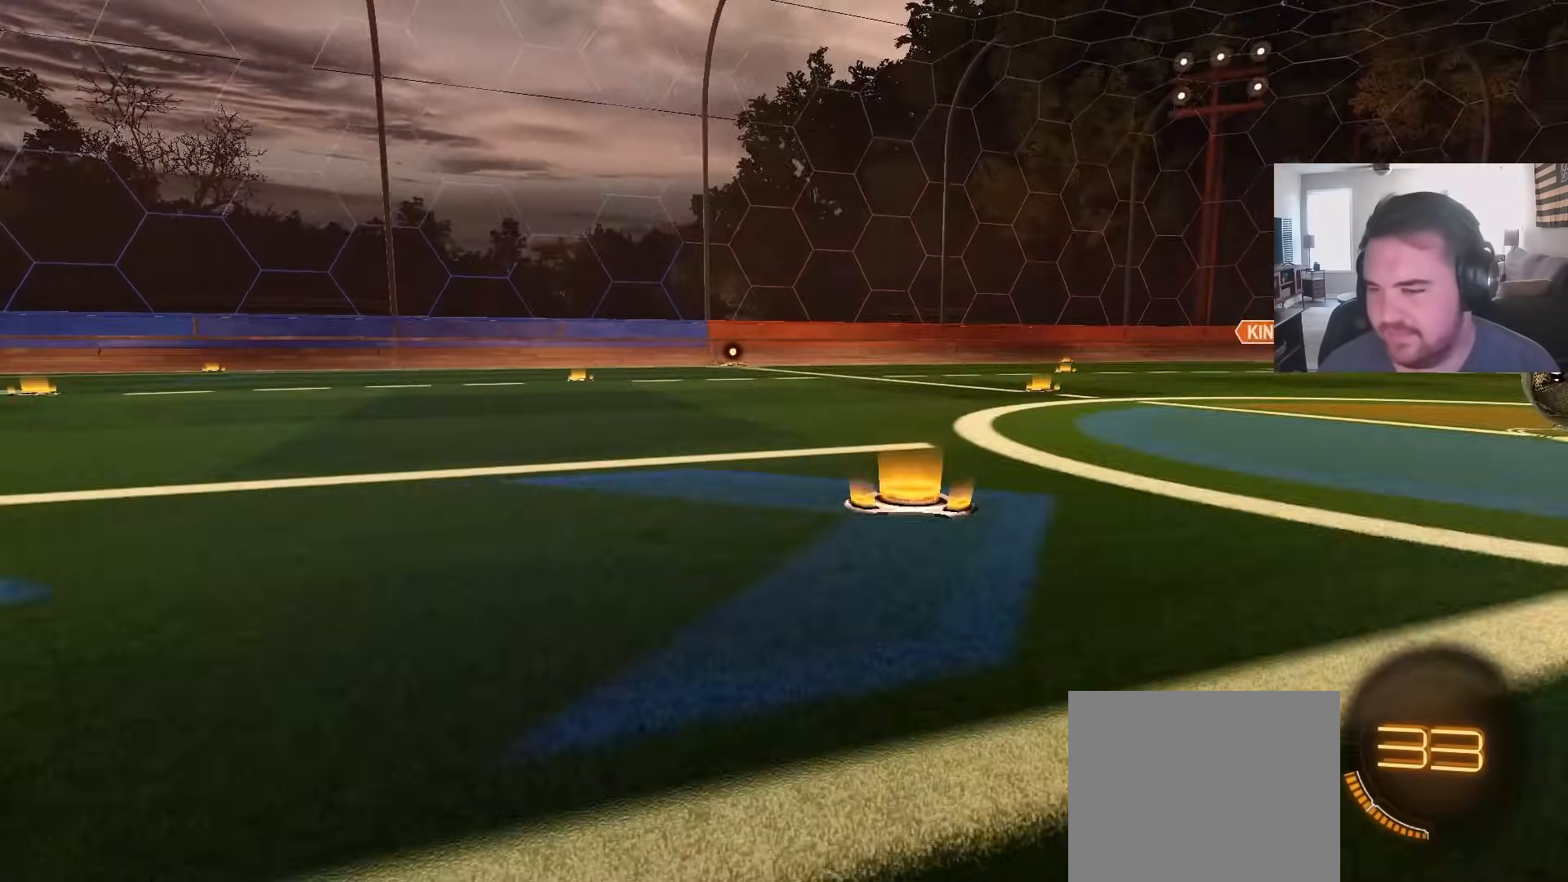
{"dt_ms": 1000, "buttons": ["R2"], "left_stick": "center", "right_stick": "center", "events": [[50, "right_stick", "down-right"], [317, "L3", "down"], [383, "right_stick", "right"], [400, "L3", "up"], [550, "L3", "down"], [683, "L3", "up"], [1000, "right_stick", "center"]]}
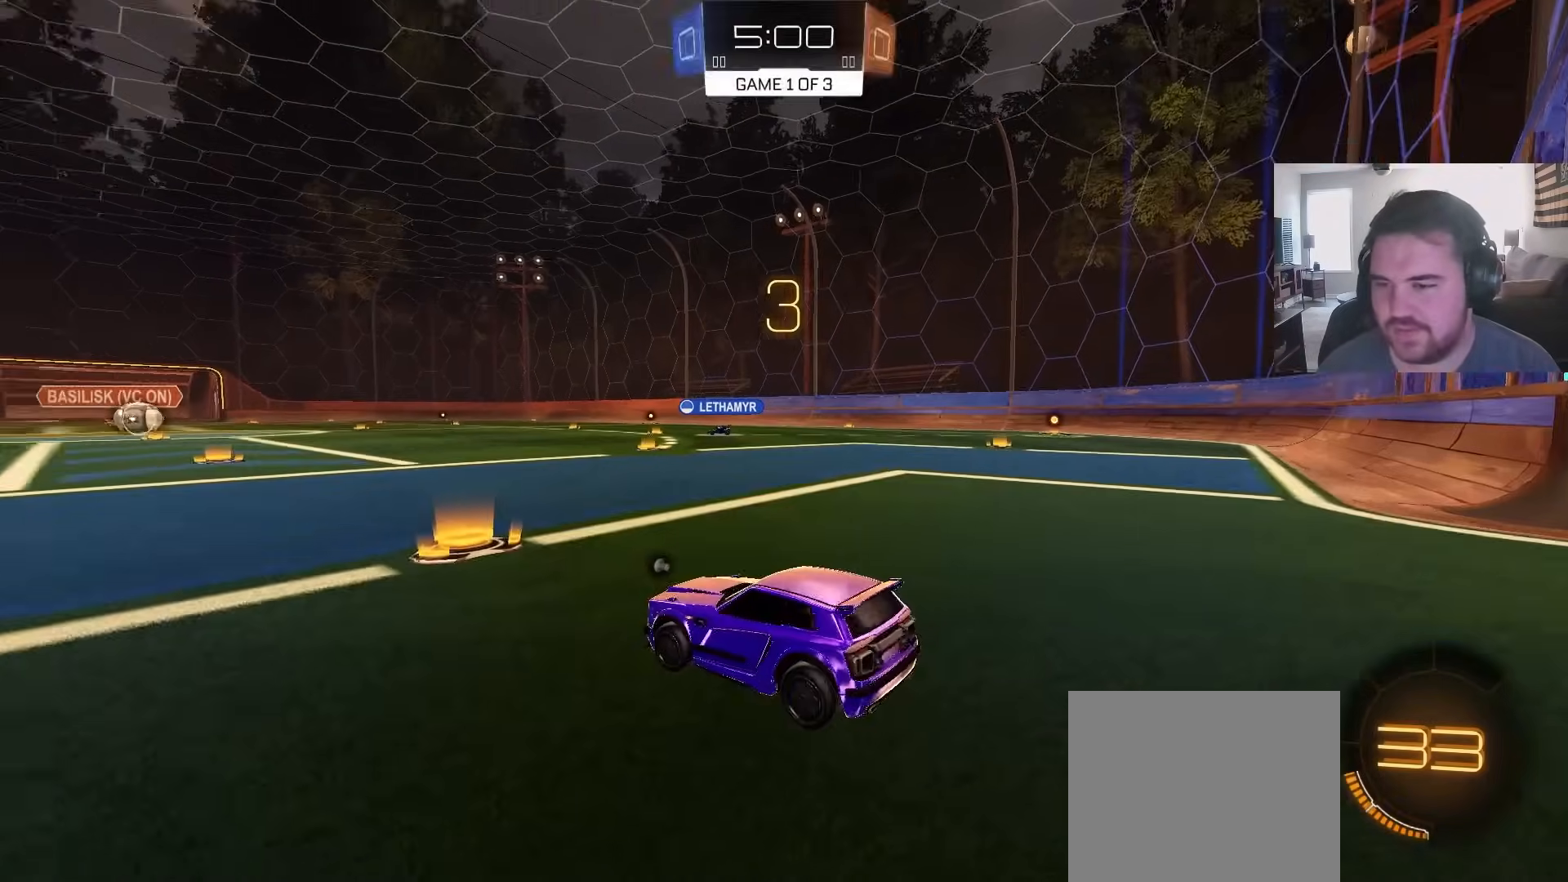
{"dt_ms": 500, "buttons": ["SQUARE", "TRIANGLE", "R2"], "left_stick": "up", "right_stick": "center", "events": [[417, "SQUARE", "down"], [417, "left_stick", "up"], [433, "TRIANGLE", "down"]]}
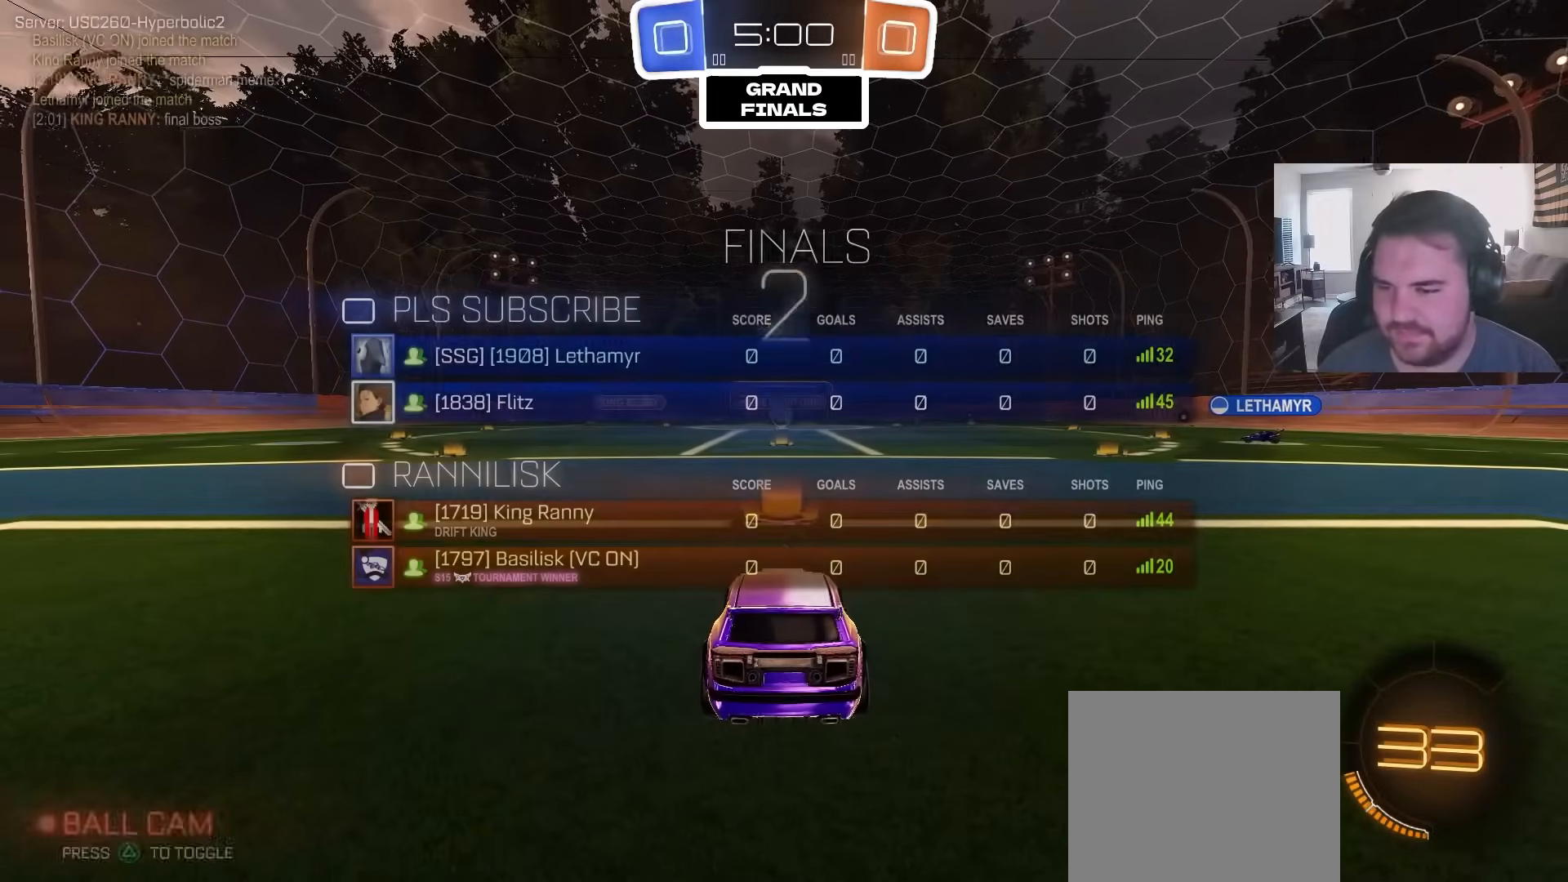
{"dt_ms": 500, "buttons": ["L3"], "left_stick": "up", "right_stick": "center", "events": [[83, "SQUARE", "up"], [117, "TRIANGLE", "up"], [367, "R2", "up"], [467, "L3", "down"]]}
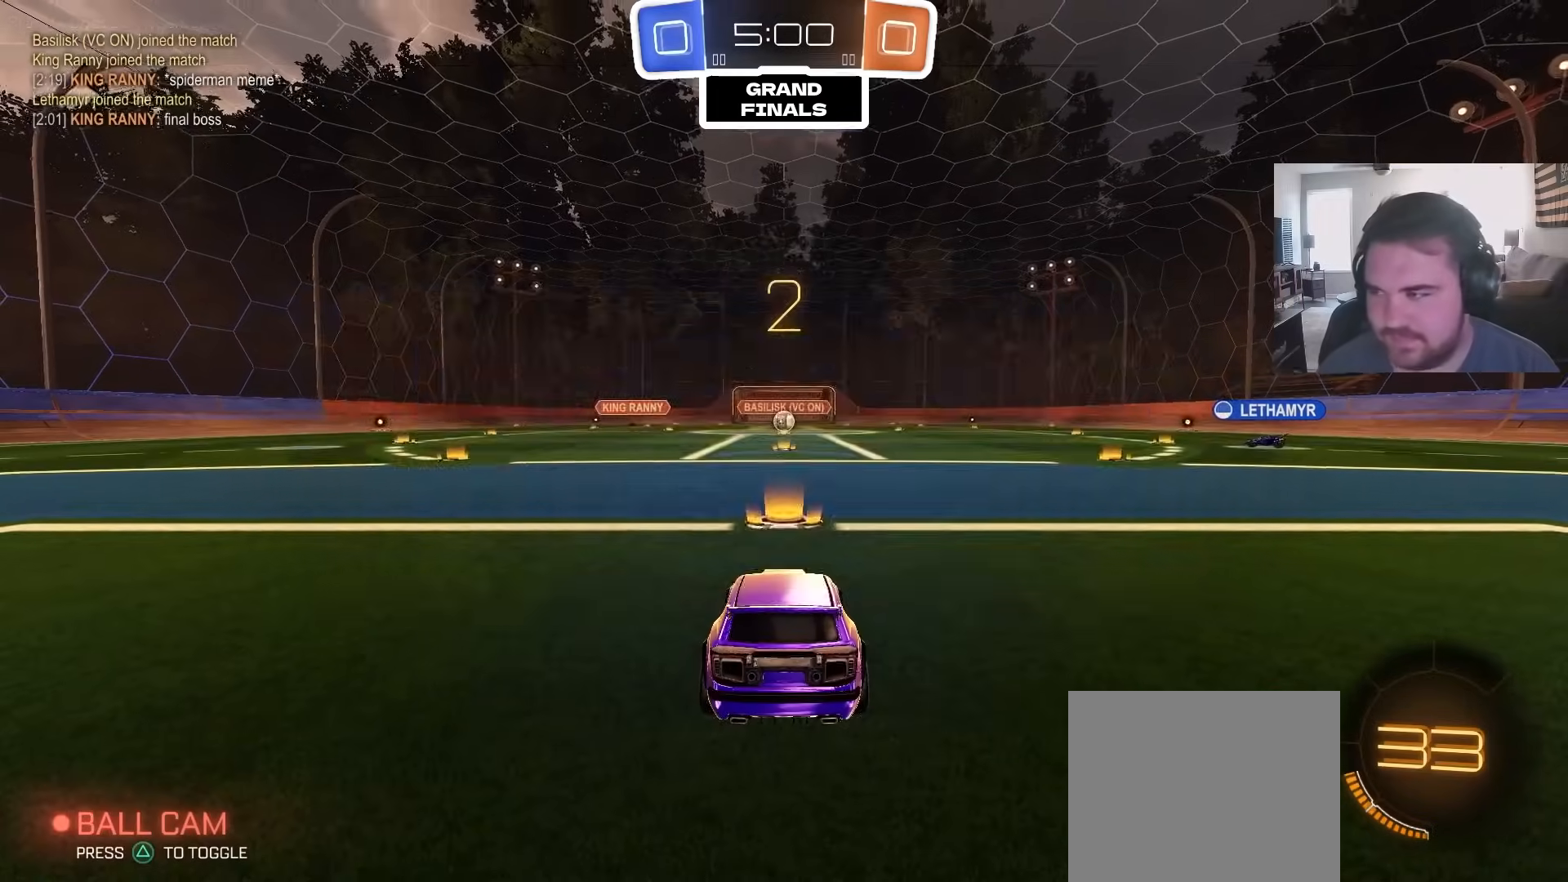
{"dt_ms": 500, "buttons": ["R2", "R3"], "left_stick": "up-right", "right_stick": "center", "events": [[50, "L3", "up"], [83, "R3", "down"], [167, "R2", "down"], [167, "R3", "up"], [167, "left_stick", "center"], [283, "L3", "down"], [317, "left_stick", "right"], [400, "L3", "up"], [433, "R3", "down"], [450, "left_stick", "up-right"]]}
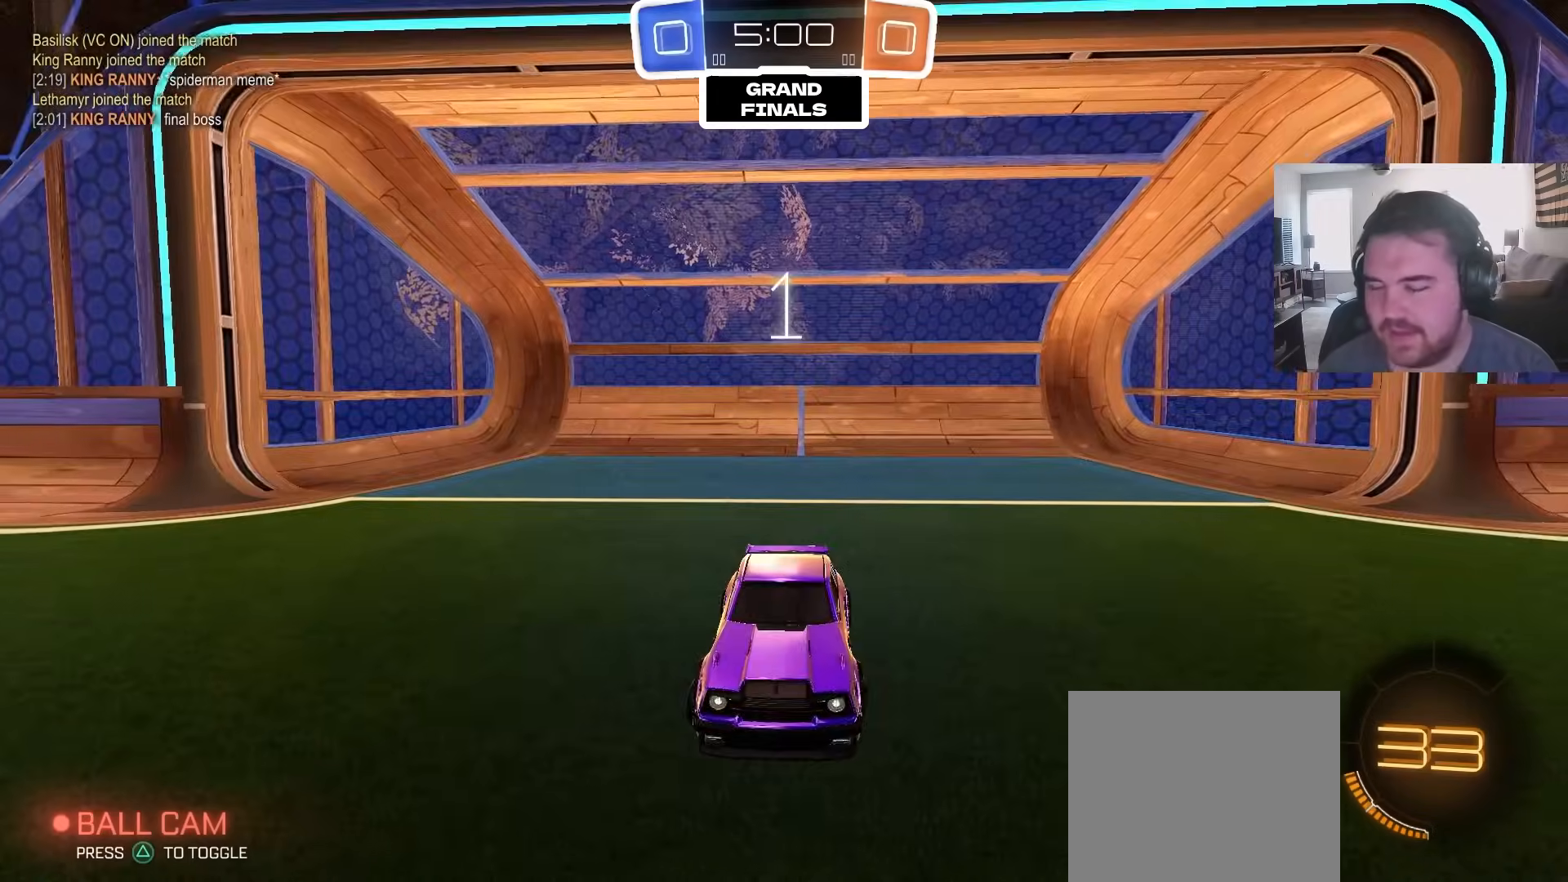
{"dt_ms": 500, "buttons": ["R2"], "left_stick": "center", "right_stick": "center", "events": [[67, "R3", "up"], [183, "left_stick", "center"], [250, "left_stick", "up-left"], [367, "right_stick", "up"], [450, "left_stick", "center"], [500, "right_stick", "center"]]}
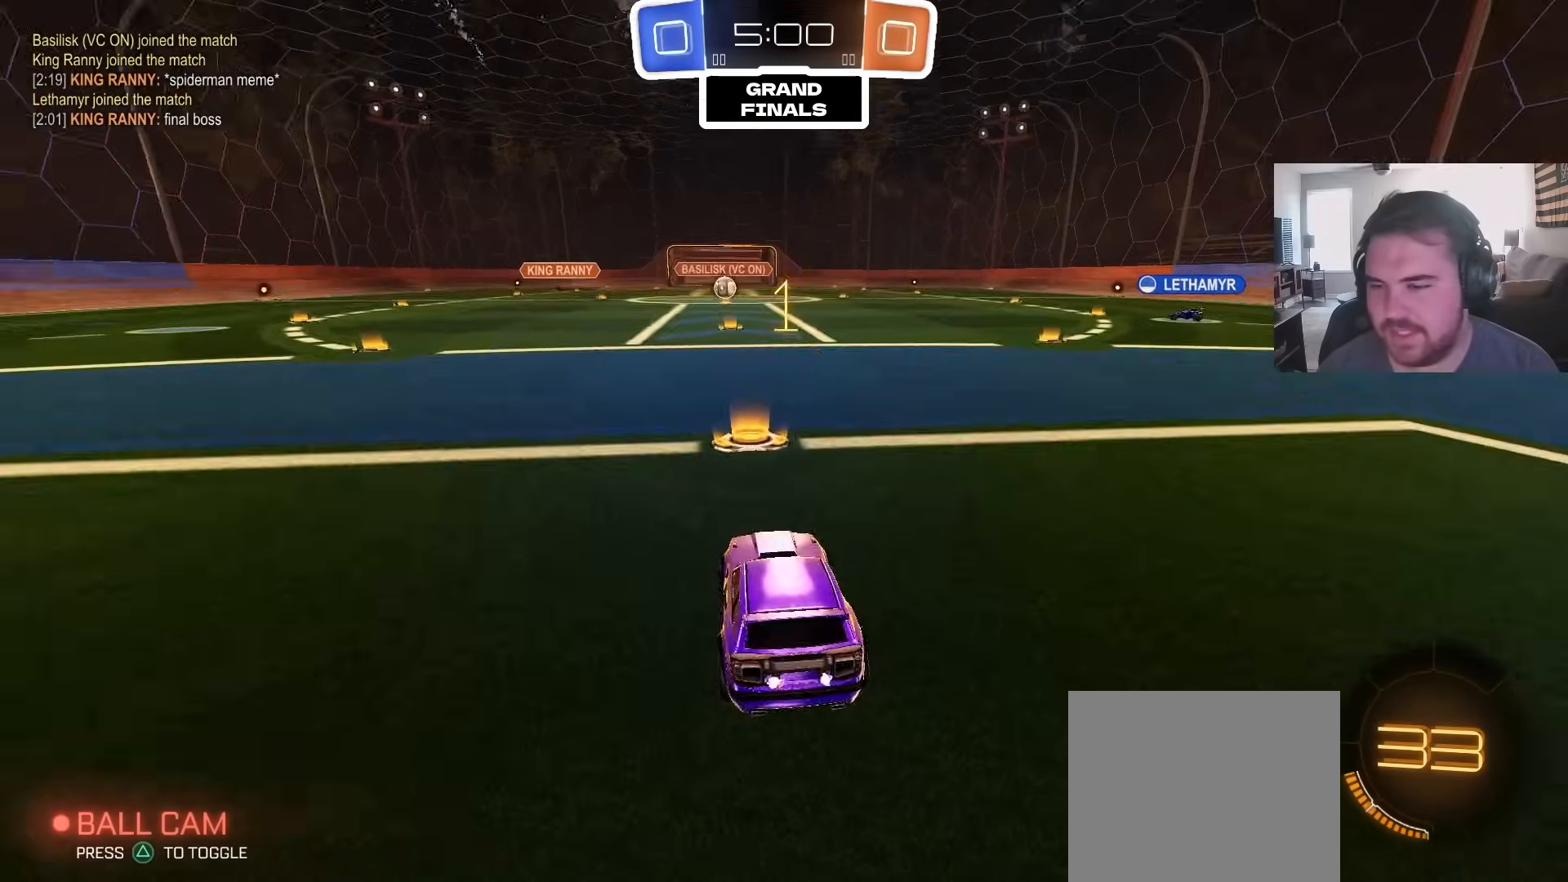
{"dt_ms": 500, "buttons": ["CIRCLE", "R2"], "left_stick": "left", "right_stick": "center", "events": [[467, "CIRCLE", "down"], [467, "left_stick", "left"]]}
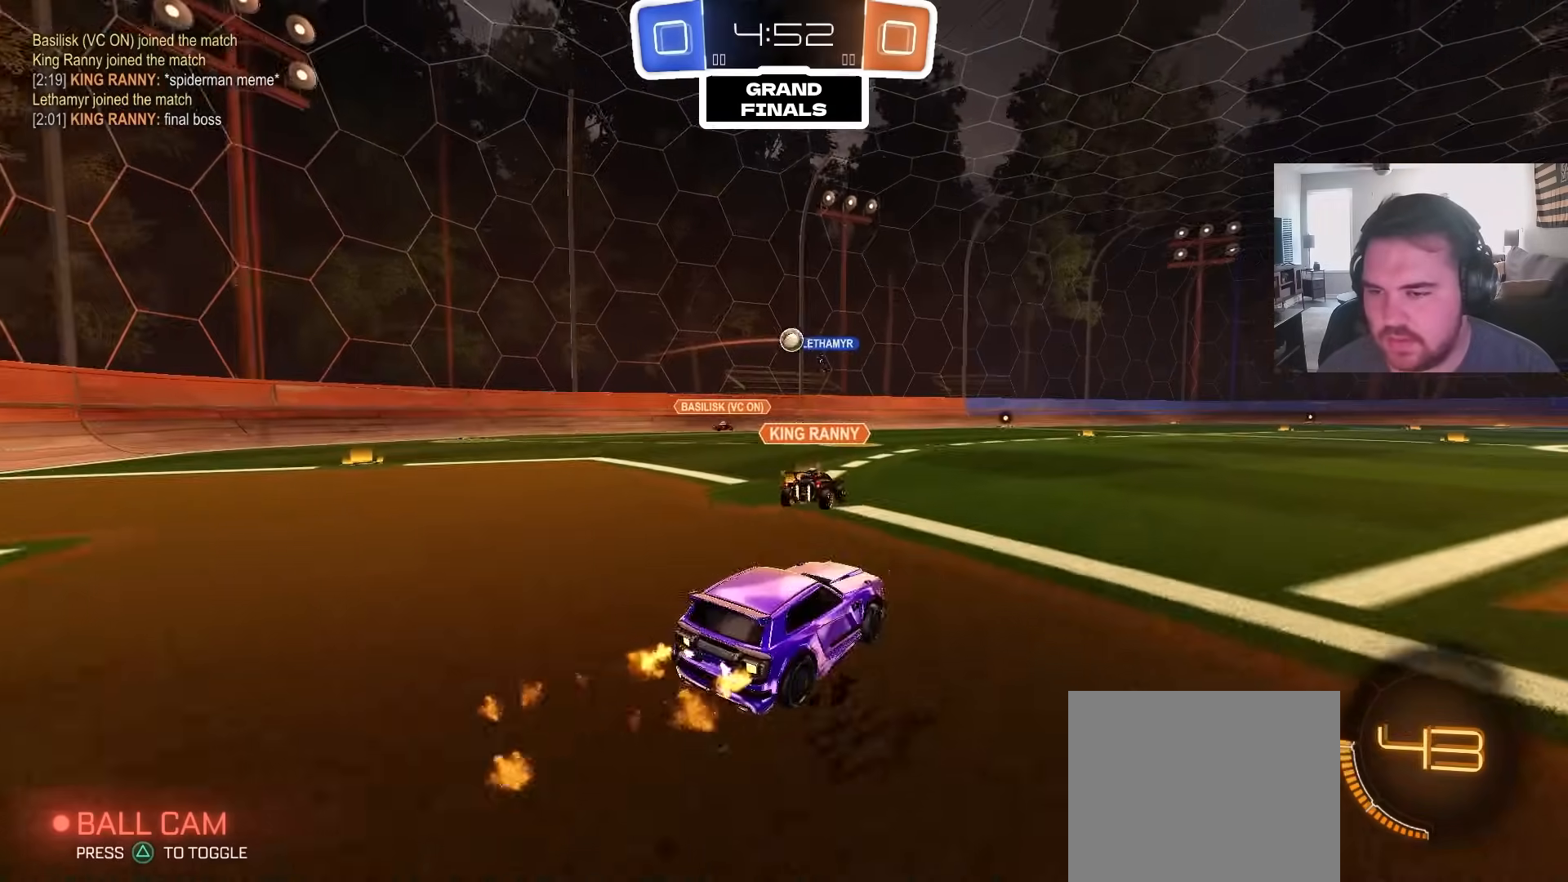
{"dt_ms": 500, "buttons": ["CIRCLE", "R2"], "left_stick": "up-right", "right_stick": "center", "events": [[50, "L1", "down"], [67, "CIRCLE", "up"], [150, "CIRCLE", "down"], [150, "L1", "up"], [467, "left_stick", "up-right"]]}
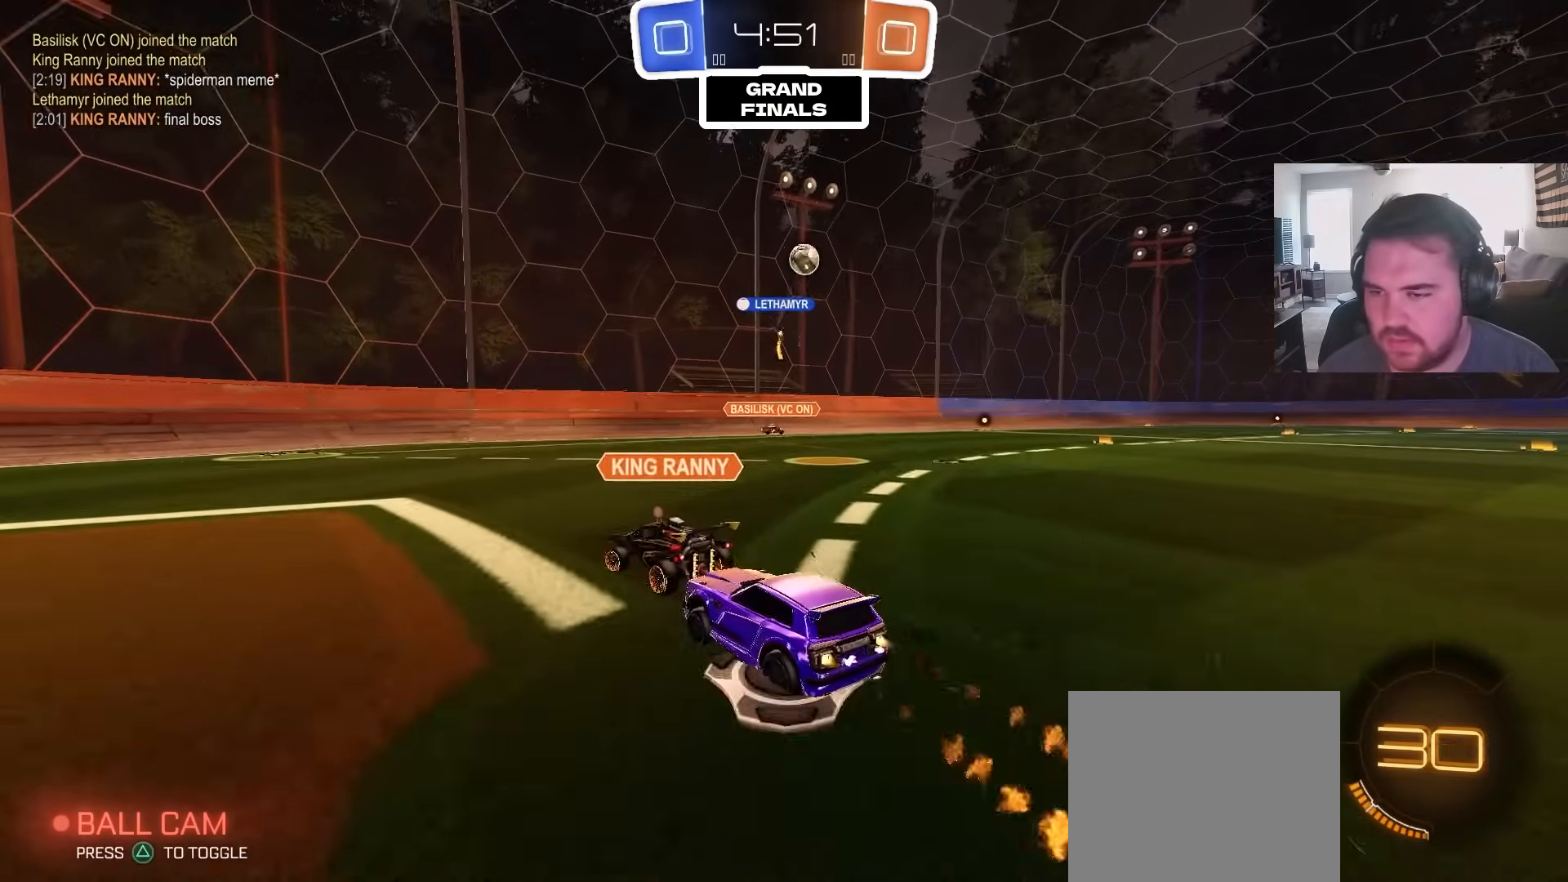
{"dt_ms": 500, "buttons": ["R2"], "left_stick": "up-right", "right_stick": "center", "events": [[50, "CIRCLE", "up"]]}
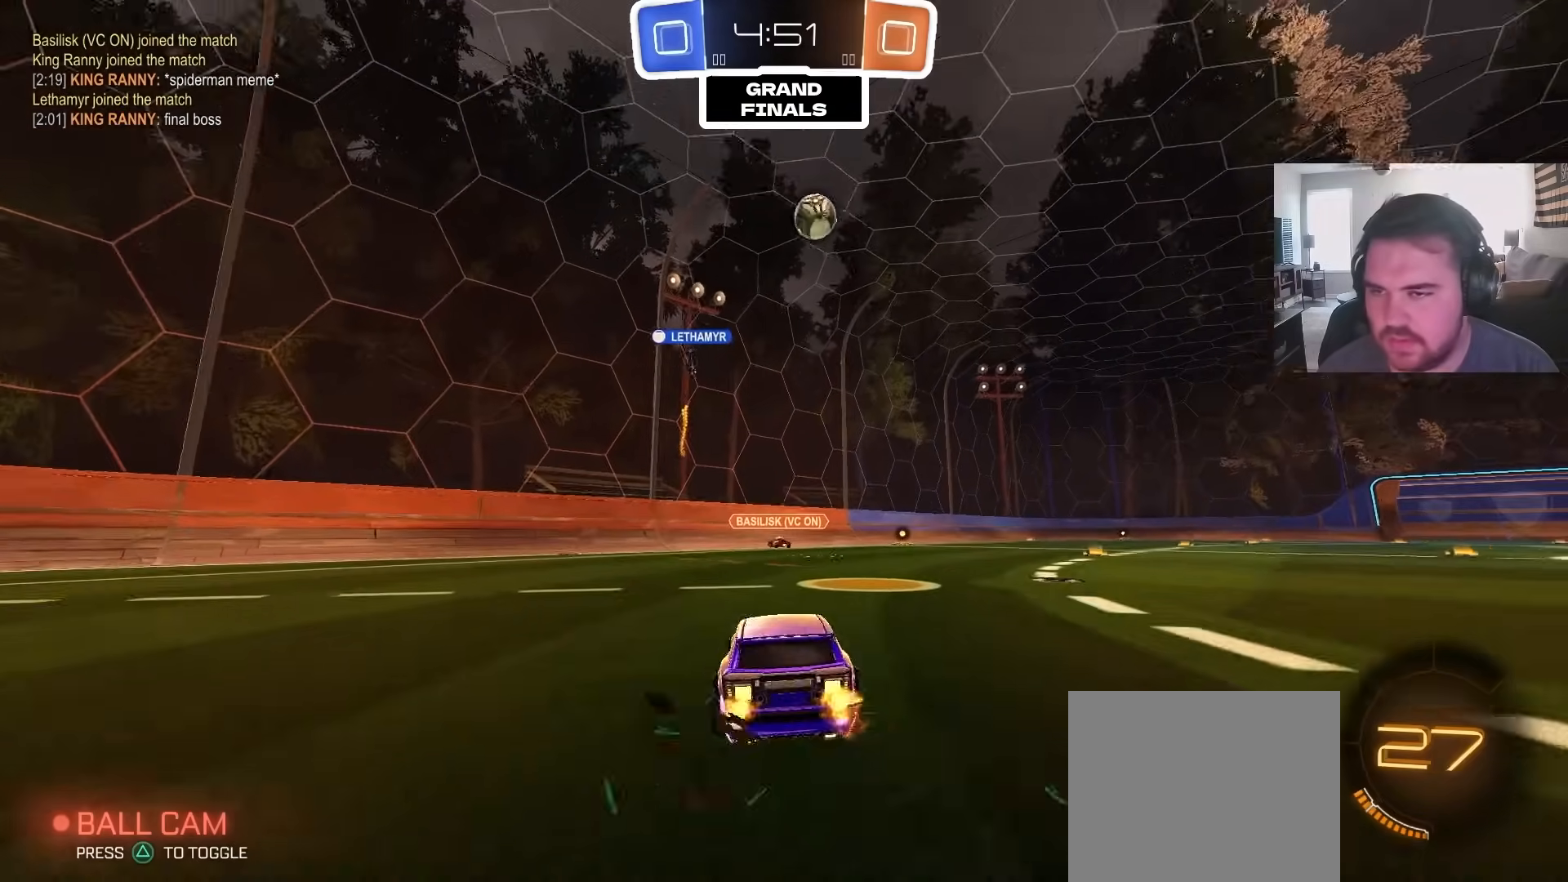
{"dt_ms": 500, "buttons": ["R2"], "left_stick": "up-right", "right_stick": "center", "events": [[100, "TRIANGLE", "down"], [200, "TRIANGLE", "up"]]}
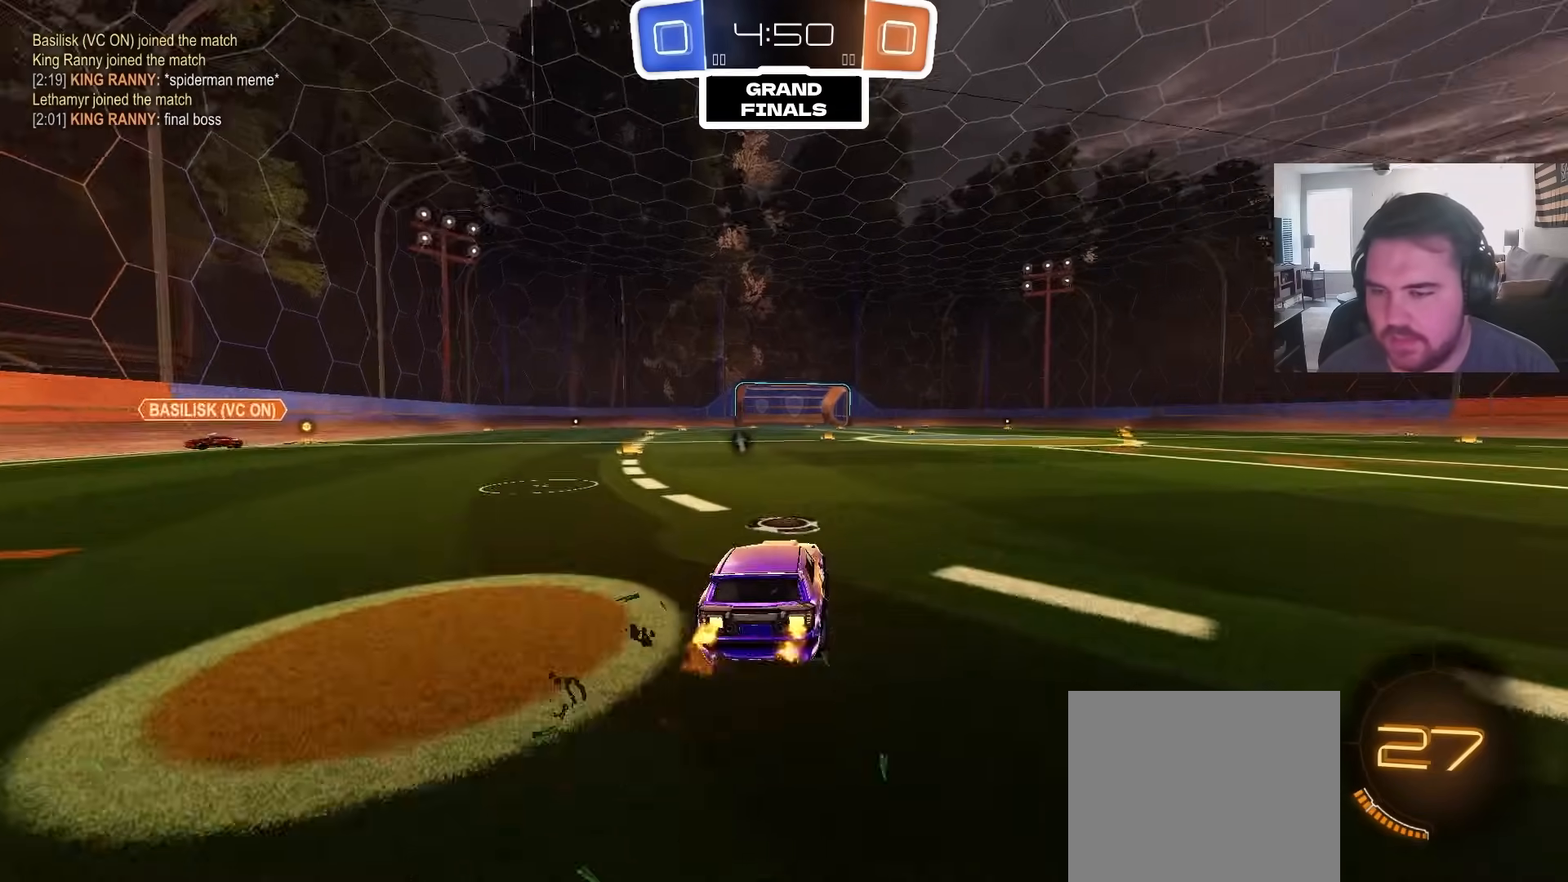
{"dt_ms": 500, "buttons": ["TRIANGLE", "L1", "R2"], "left_stick": "down-right", "right_stick": "center", "events": [[33, "CROSS", "down"], [83, "L1", "down"], [117, "CROSS", "up"], [150, "CROSS", "down"], [200, "left_stick", "down-right"], [250, "left_stick", "down"], [317, "CROSS", "up"], [450, "left_stick", "down-right"], [483, "TRIANGLE", "down"]]}
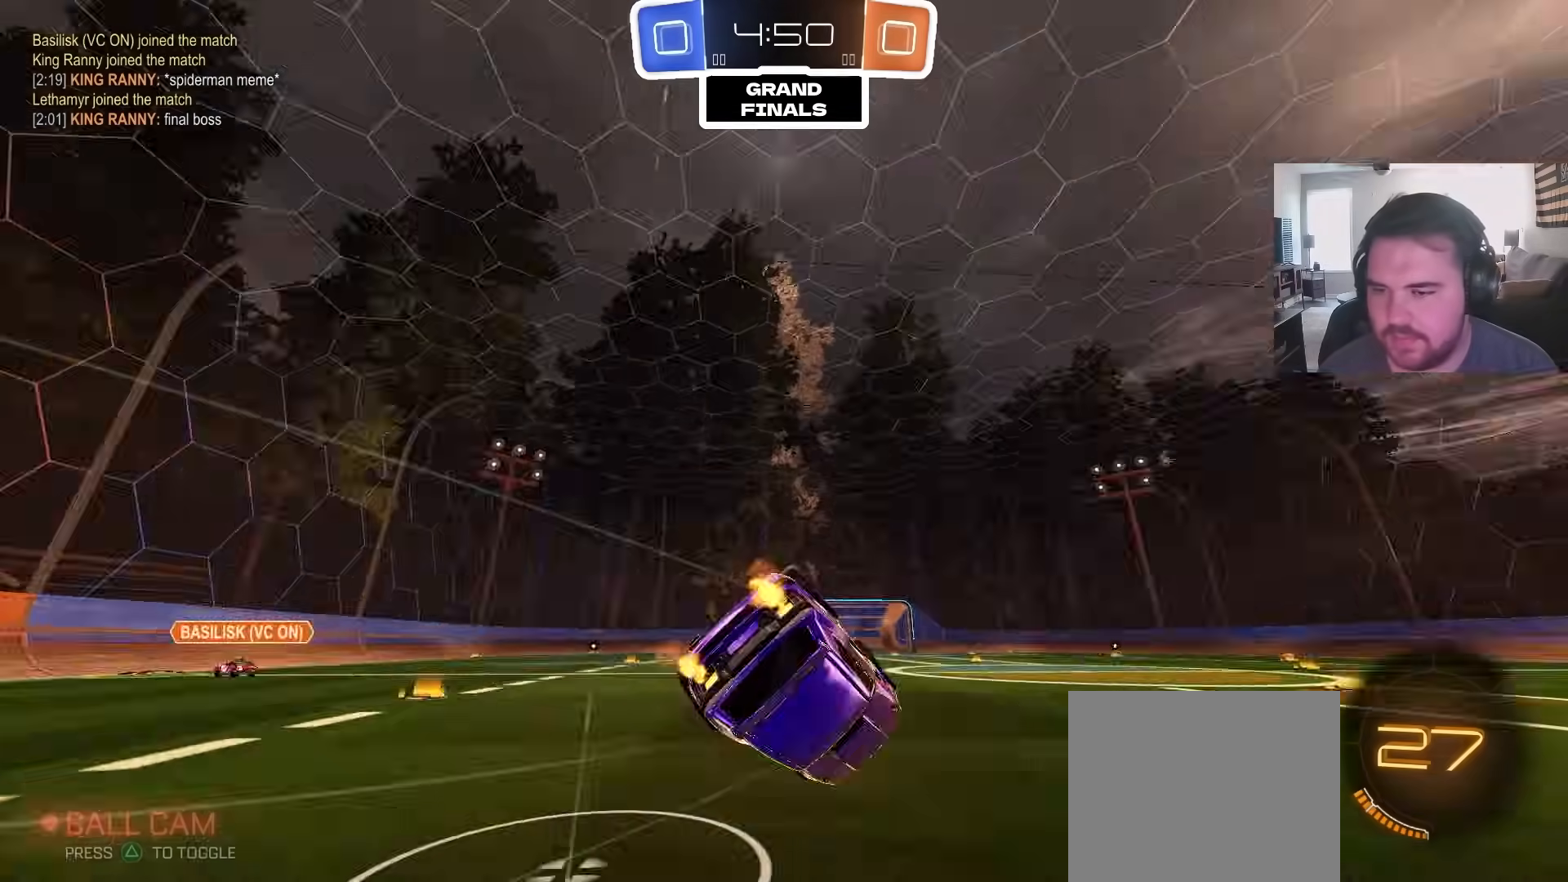
{"dt_ms": 500, "buttons": ["L1", "R2"], "left_stick": "up-right", "right_stick": "center", "events": [[83, "TRIANGLE", "up"], [433, "left_stick", "up-right"]]}
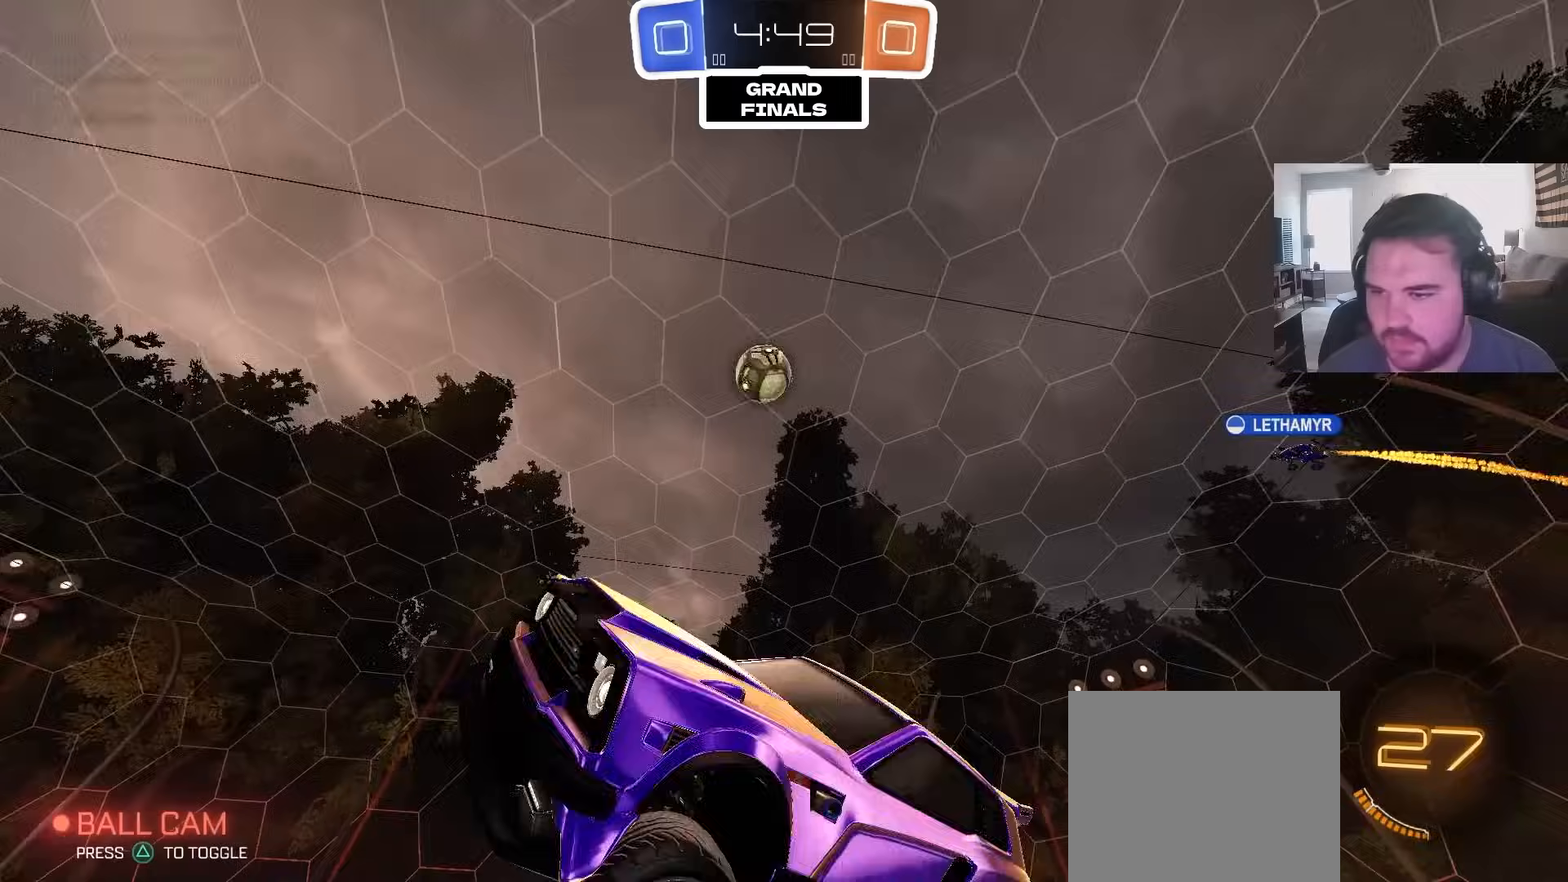
{"dt_ms": 500, "buttons": ["R2"], "left_stick": "right", "right_stick": "center", "events": [[17, "L1", "up"], [33, "left_stick", "center"], [133, "CIRCLE", "down"], [217, "left_stick", "right"], [433, "CIRCLE", "up"]]}
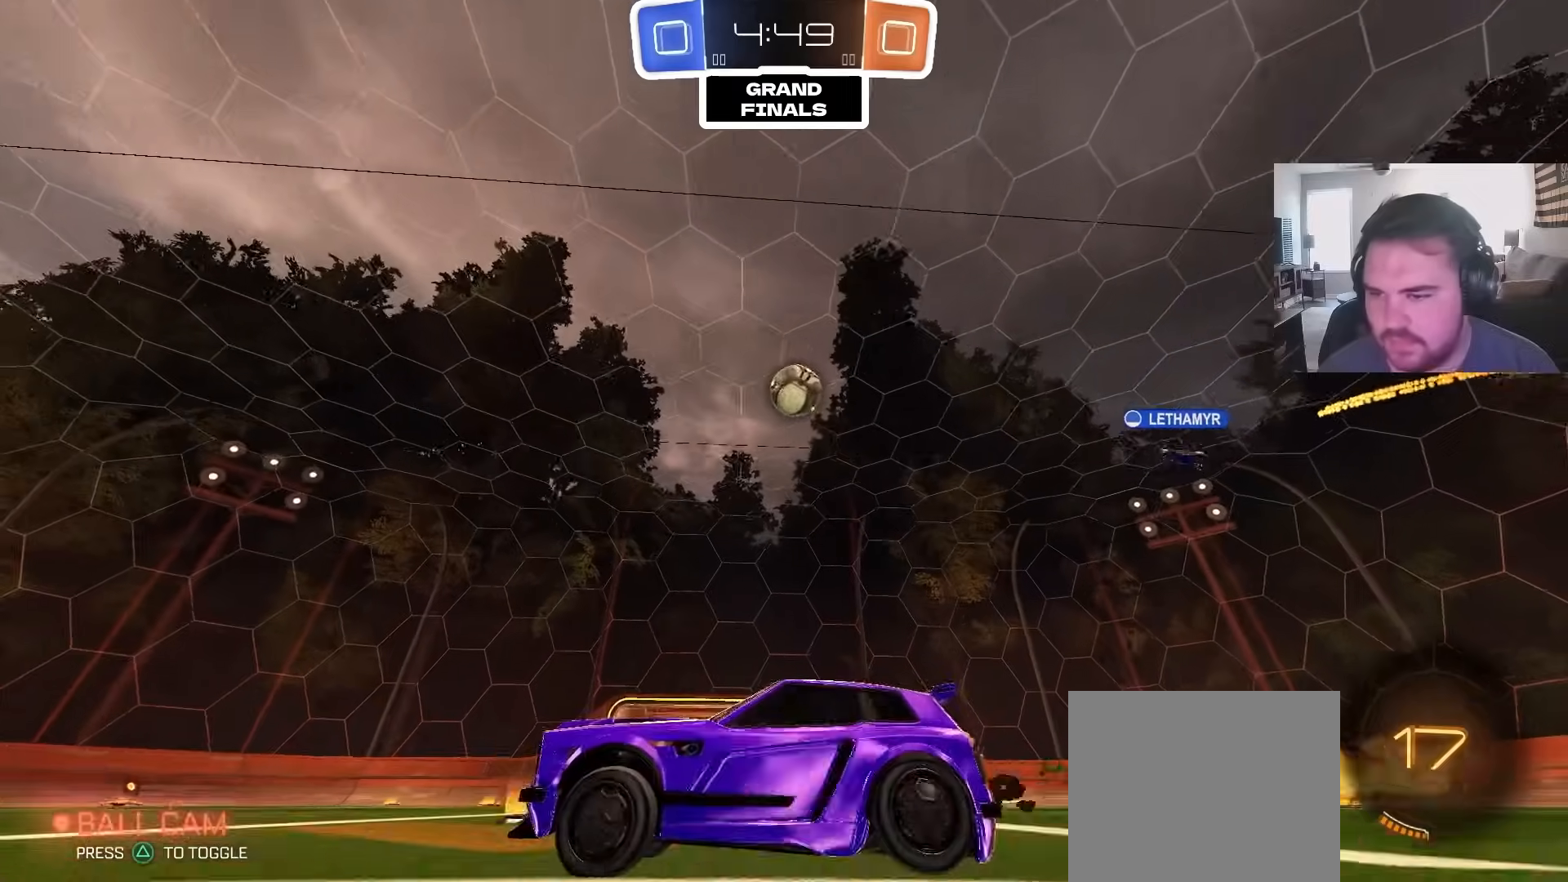
{"dt_ms": 500, "buttons": ["R2"], "left_stick": "up-right", "right_stick": "center", "events": [[250, "left_stick", "center"], [467, "left_stick", "up-right"]]}
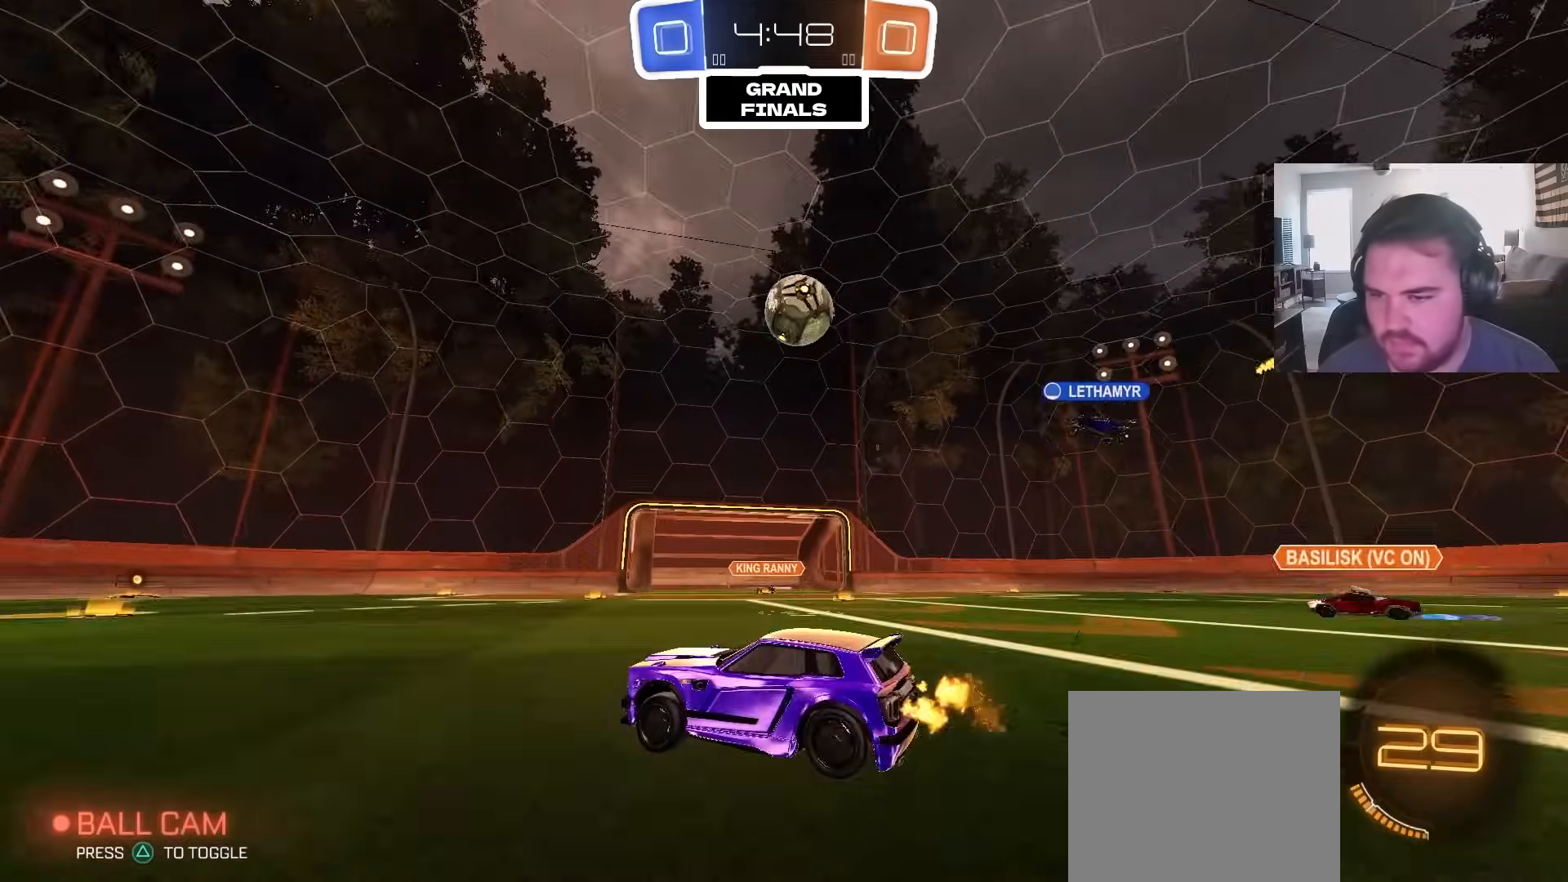
{"dt_ms": 500, "buttons": ["CIRCLE", "R2"], "left_stick": "up-right", "right_stick": "center", "events": [[233, "left_stick", "center"], [350, "left_stick", "right"], [367, "CIRCLE", "down"], [383, "CROSS", "down"], [450, "left_stick", "center"], [500, "CROSS", "up"], [500, "left_stick", "up-right"]]}
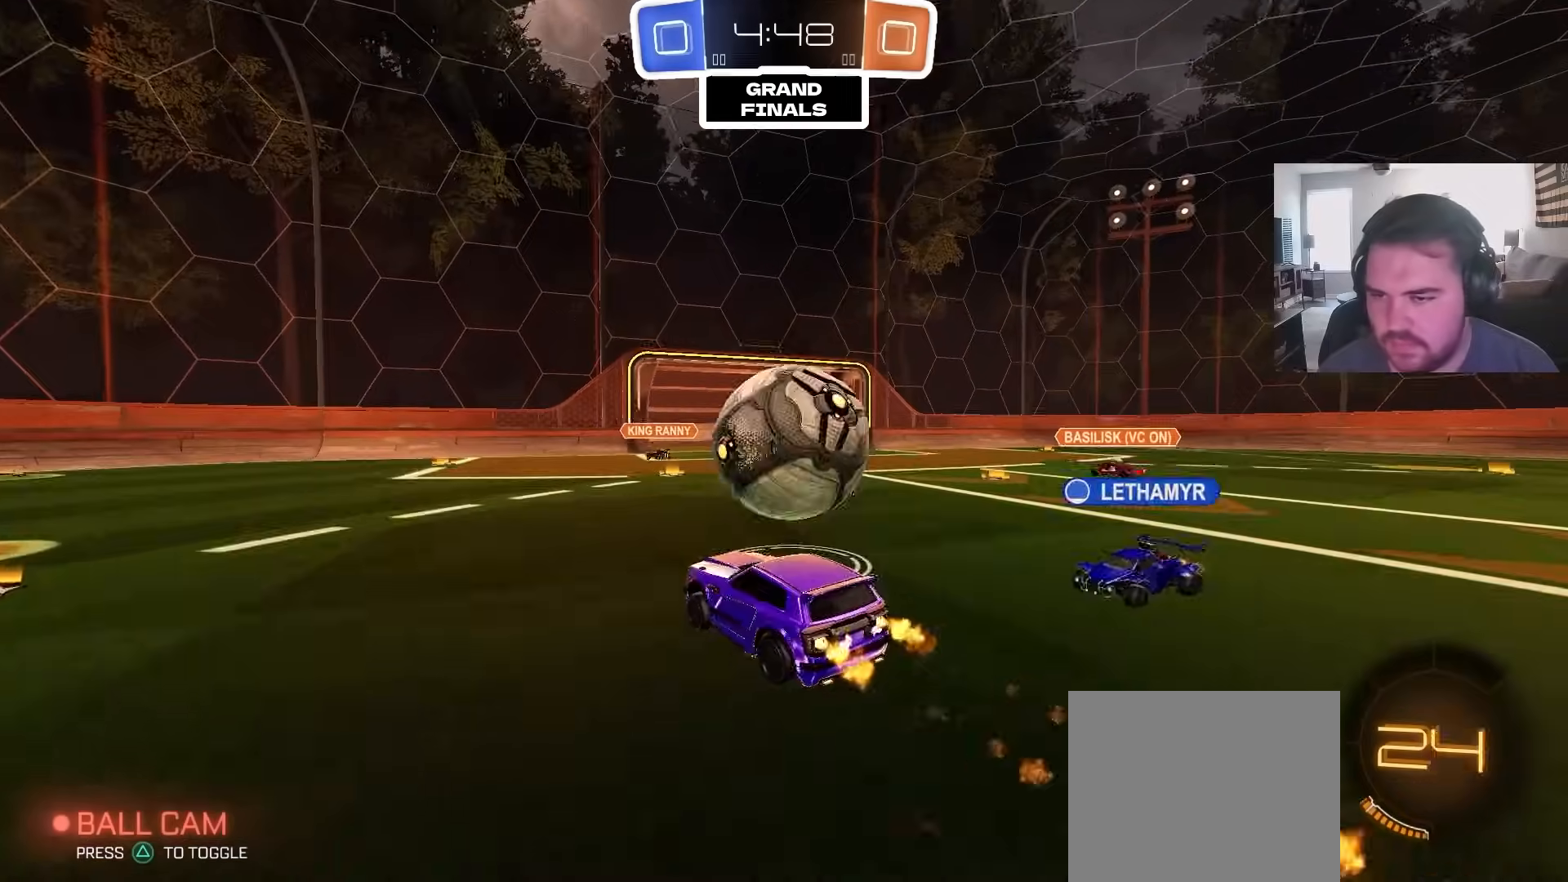
{"dt_ms": 500, "buttons": [], "left_stick": "down", "right_stick": "center", "events": [[50, "CROSS", "down"], [83, "left_stick", "down-right"], [150, "left_stick", "down"], [233, "R2", "up"], [267, "CROSS", "up"], [283, "CIRCLE", "up"]]}
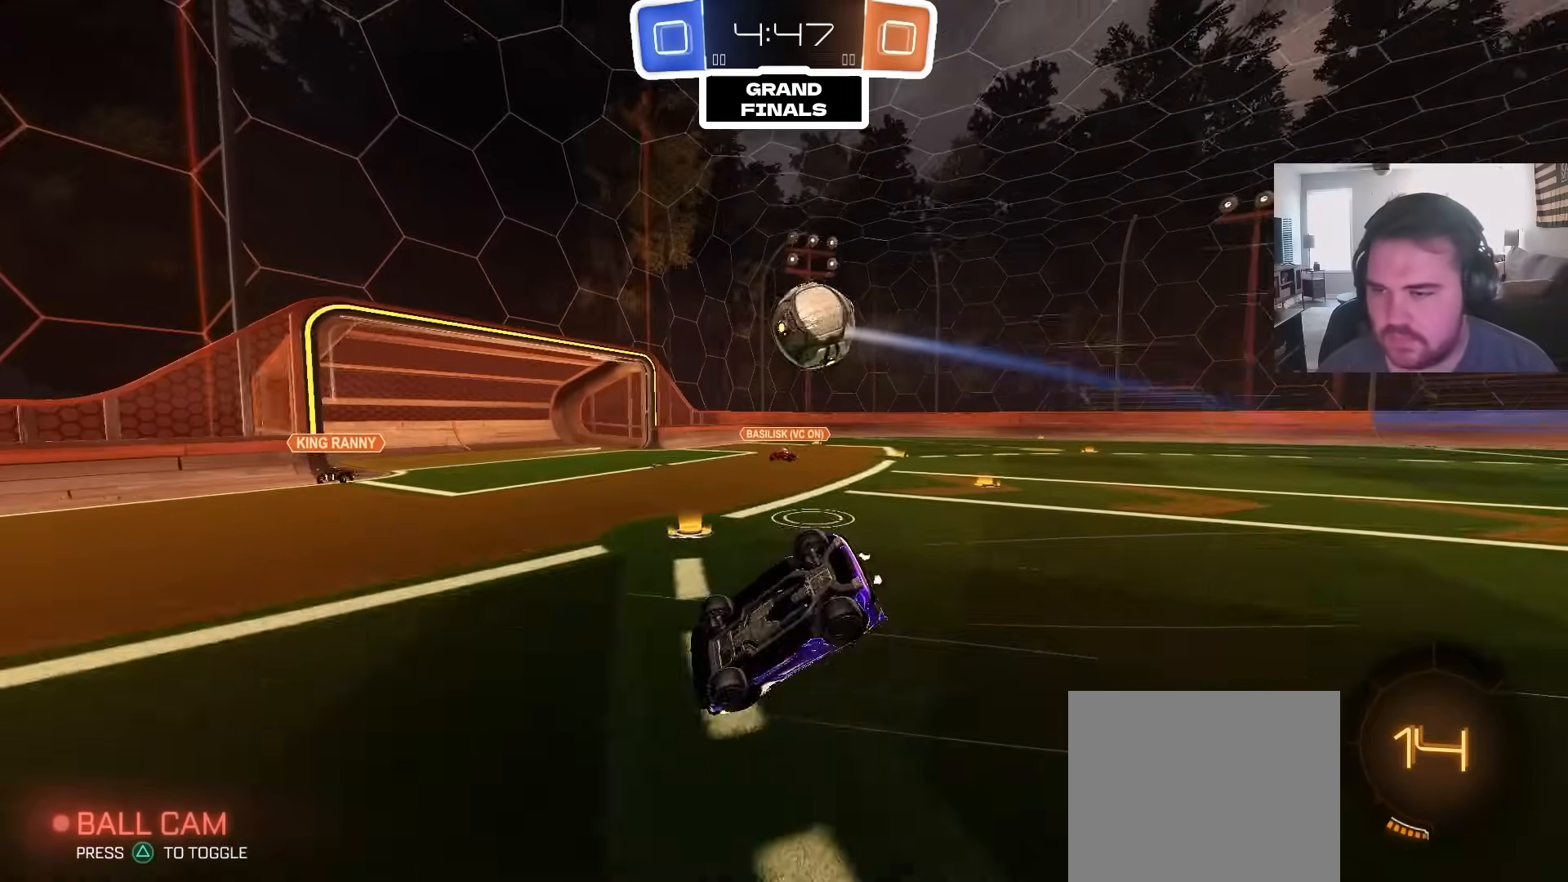
{"dt_ms": 500, "buttons": [], "left_stick": "center", "right_stick": "center", "events": [[67, "R1", "down"], [450, "R1", "up"], [483, "left_stick", "center"]]}
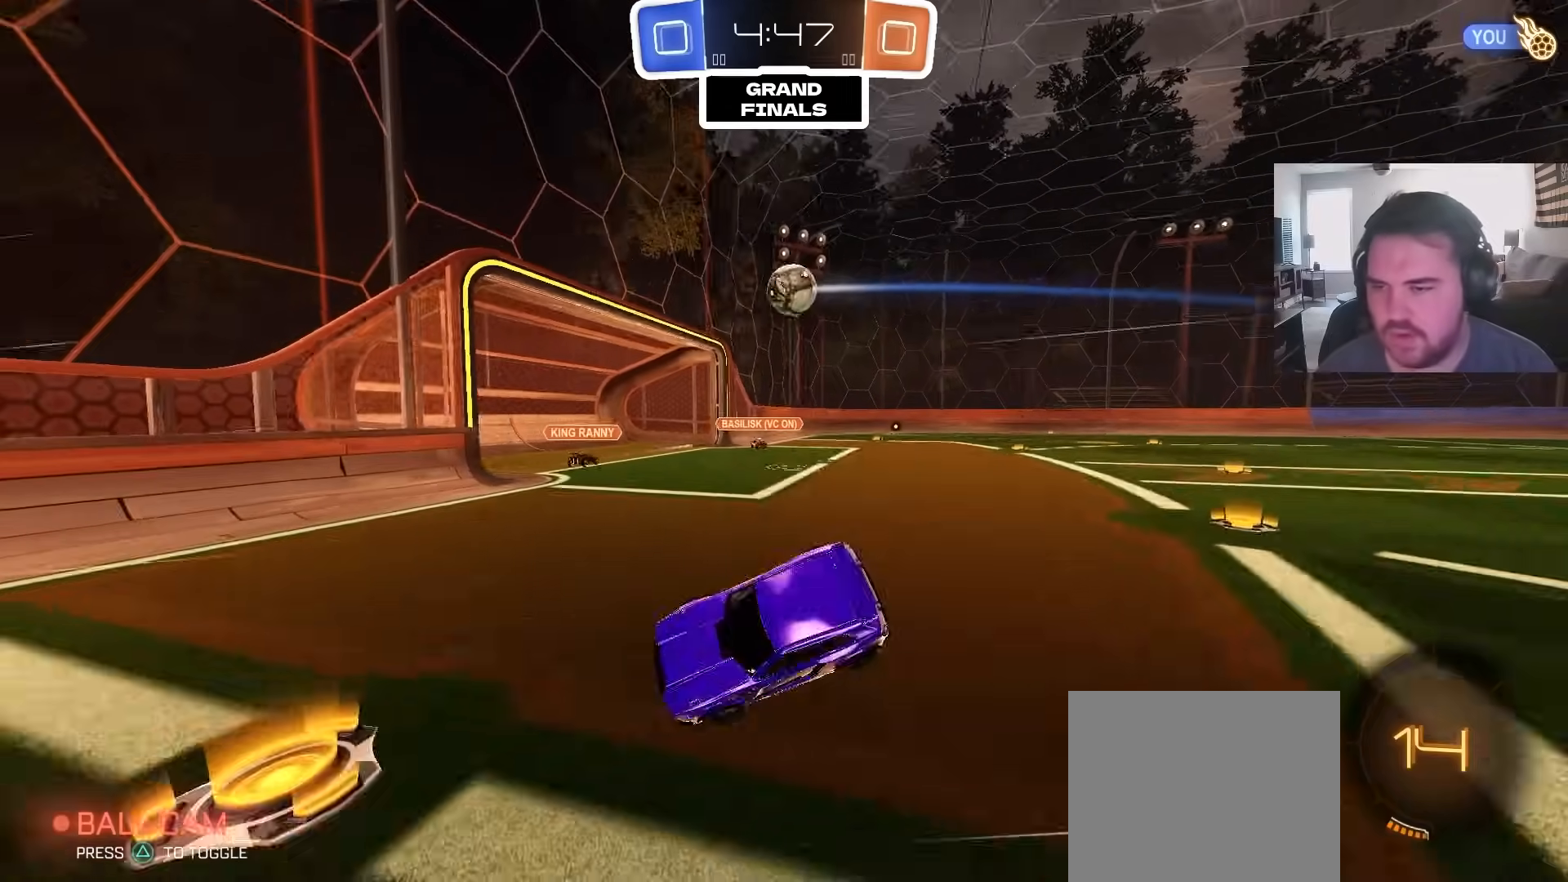
{"dt_ms": 500, "buttons": ["CIRCLE", "R2"], "left_stick": "left", "right_stick": "center", "events": [[33, "left_stick", "left"], [150, "R2", "down"], [300, "L1", "down"], [367, "L1", "up"], [417, "CIRCLE", "down"]]}
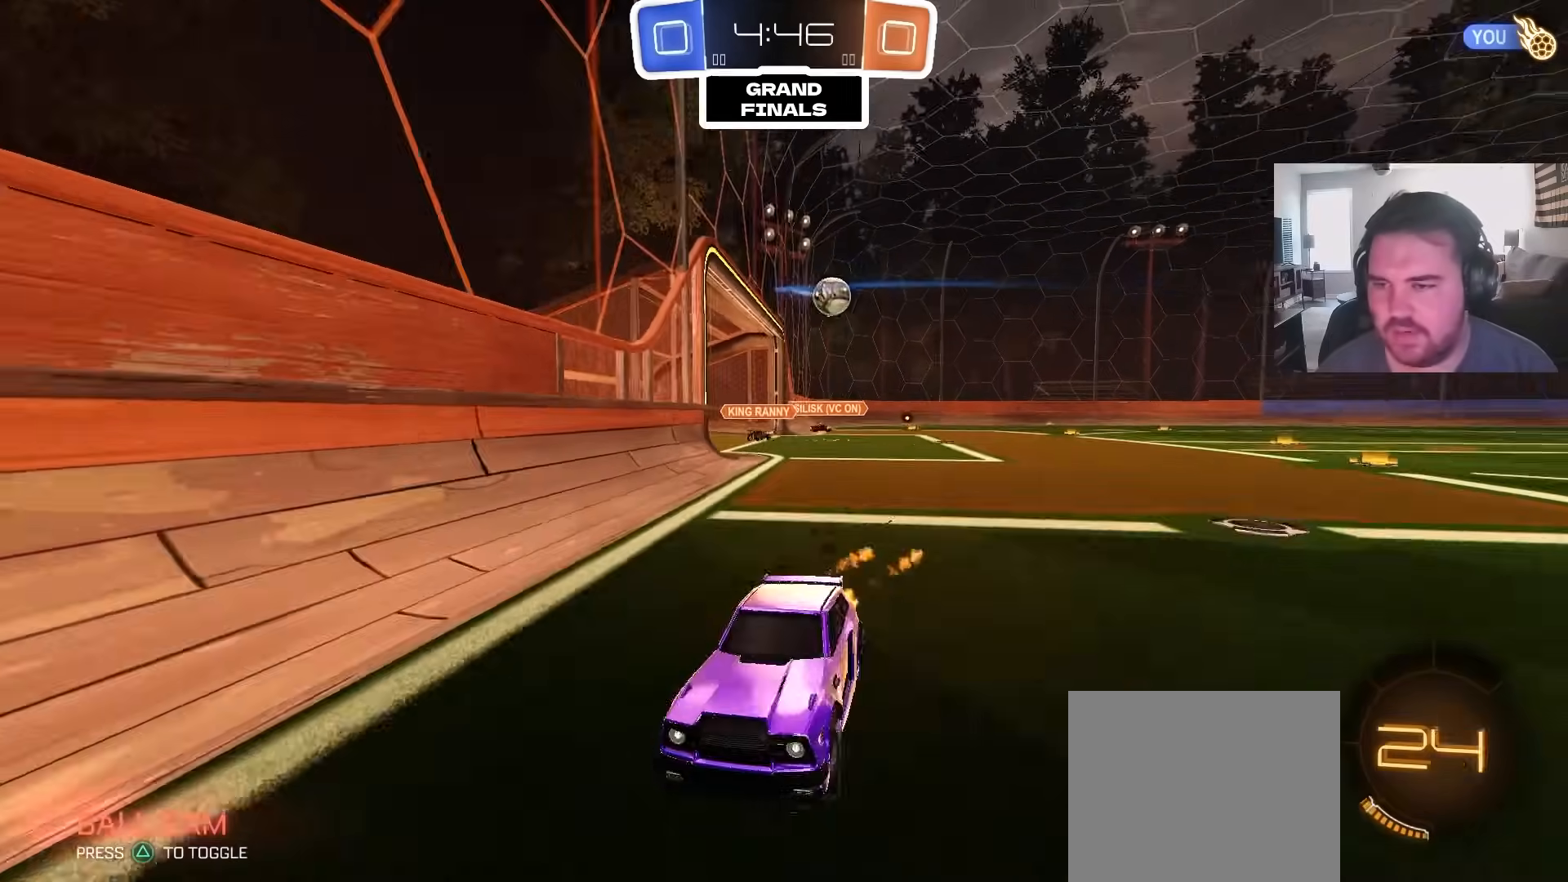
{"dt_ms": 500, "buttons": ["CIRCLE", "R2"], "left_stick": "left", "right_stick": "center", "events": [[150, "L1", "down"], [250, "L1", "up"]]}
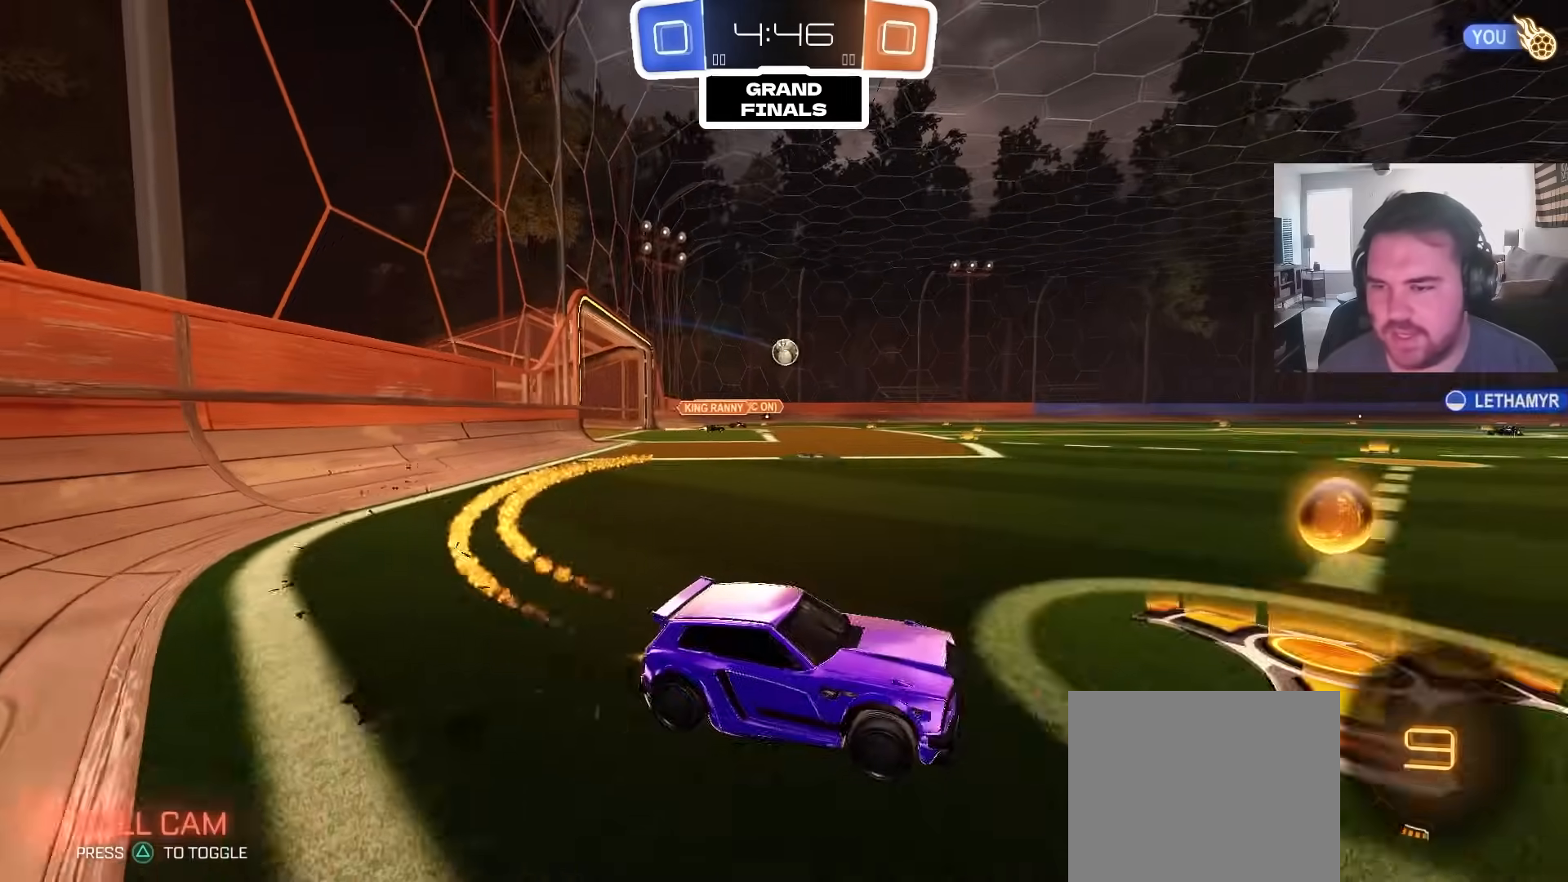
{"dt_ms": 500, "buttons": ["CROSS", "CIRCLE", "L1", "R2"], "left_stick": "down-left", "right_stick": "center", "events": [[267, "left_stick", "center"], [317, "CROSS", "down"], [350, "left_stick", "up"], [383, "CROSS", "up"], [383, "L1", "down"], [433, "CROSS", "down"], [483, "left_stick", "down-left"]]}
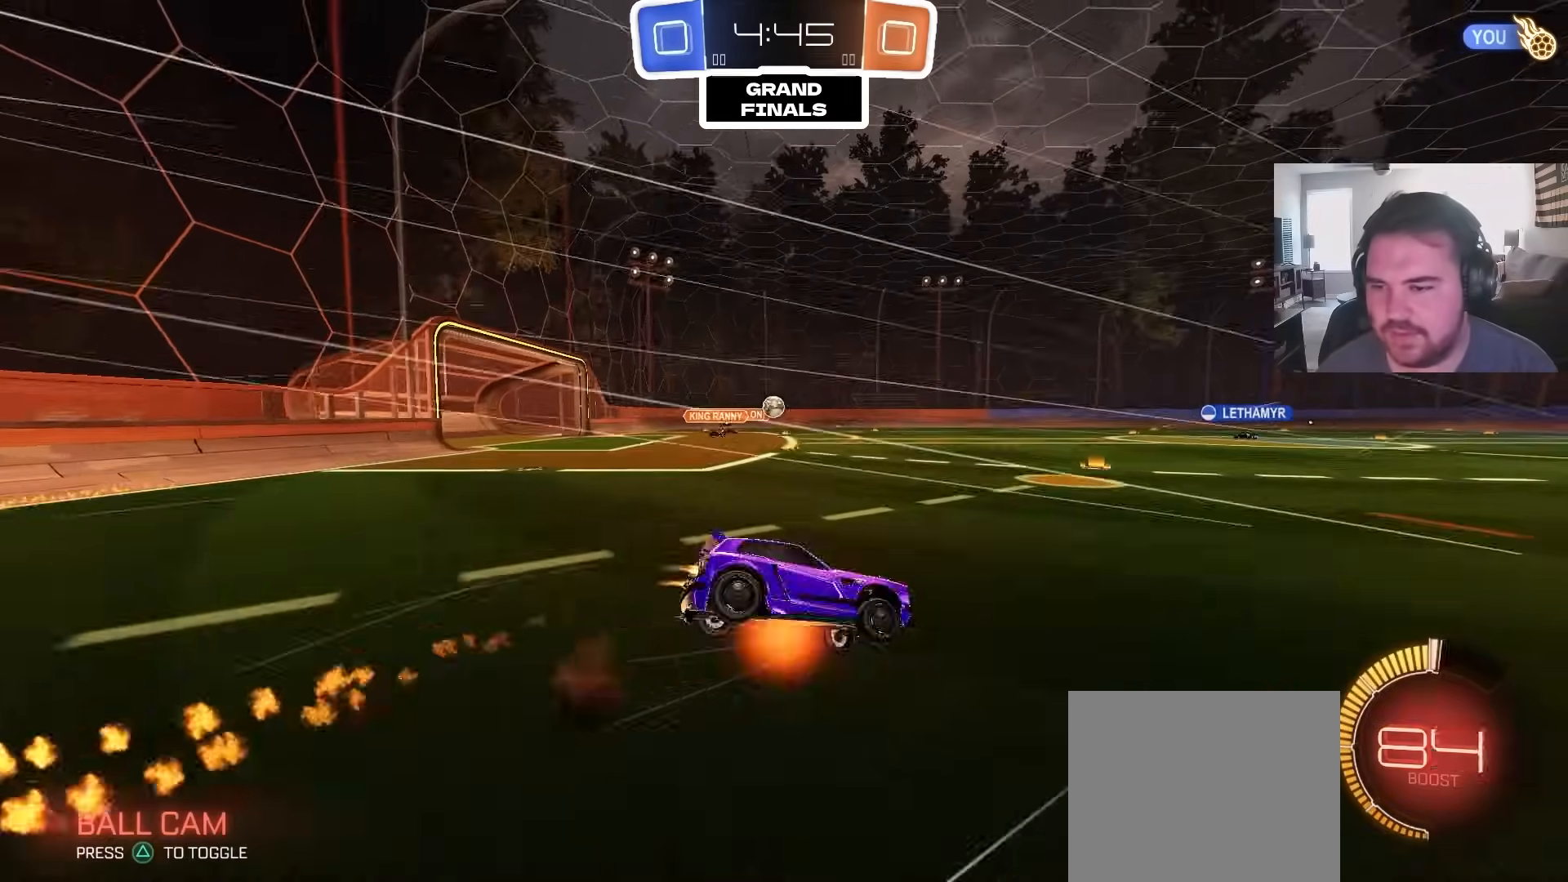
{"dt_ms": 500, "buttons": ["L1", "R2"], "left_stick": "down-left", "right_stick": "center", "events": [[33, "L1", "up"], [83, "CROSS", "up"], [83, "L1", "down"], [100, "CIRCLE", "up"]]}
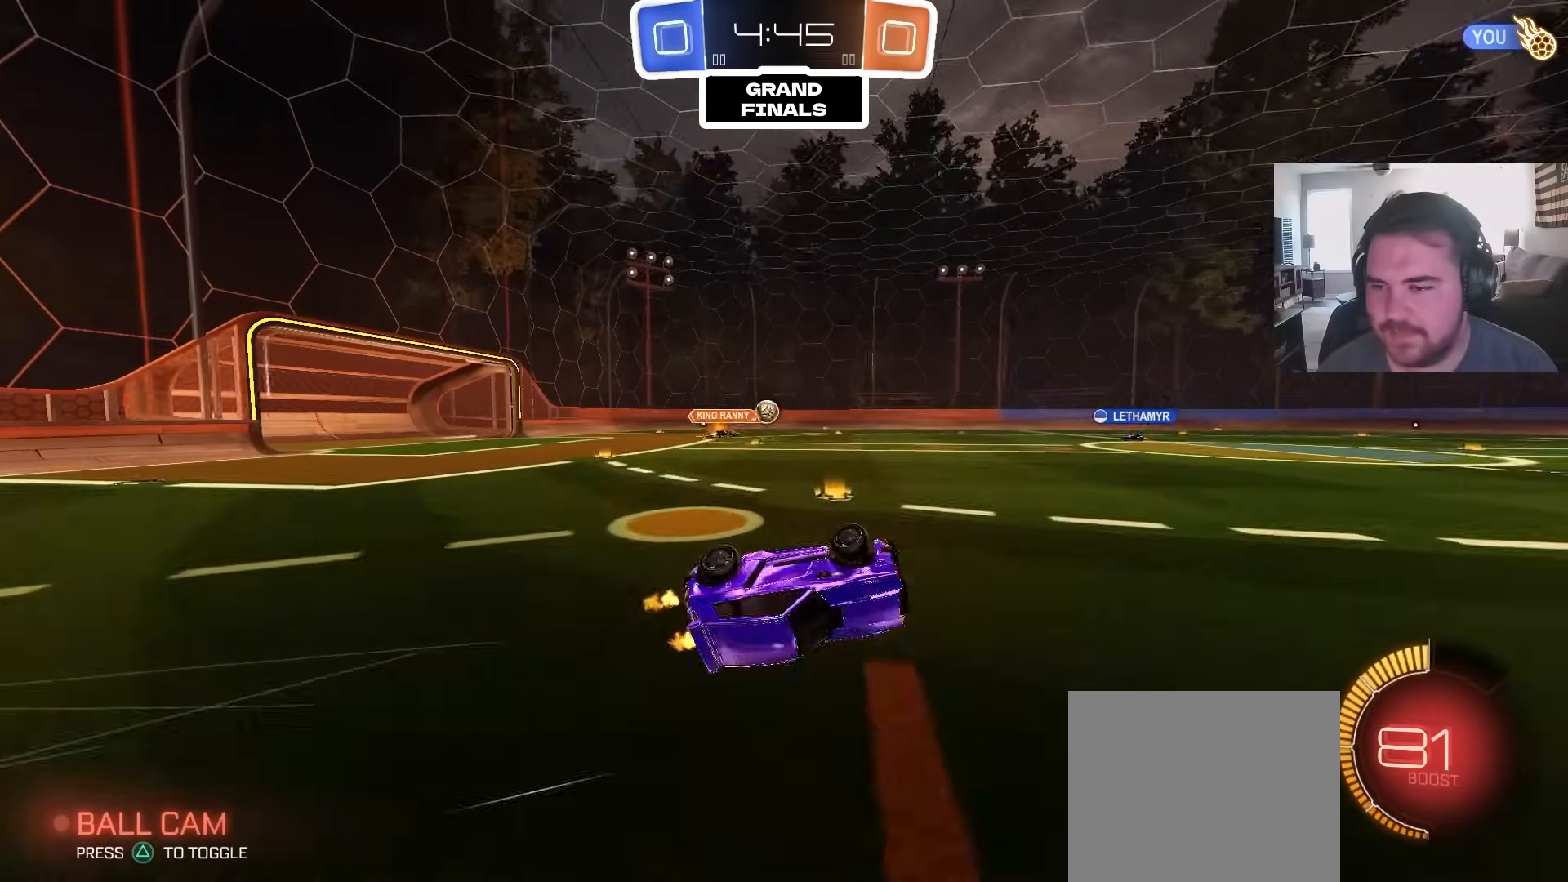
{"dt_ms": 500, "buttons": ["R2"], "left_stick": "center", "right_stick": "center", "events": [[167, "L1", "up"], [200, "left_stick", "center"]]}
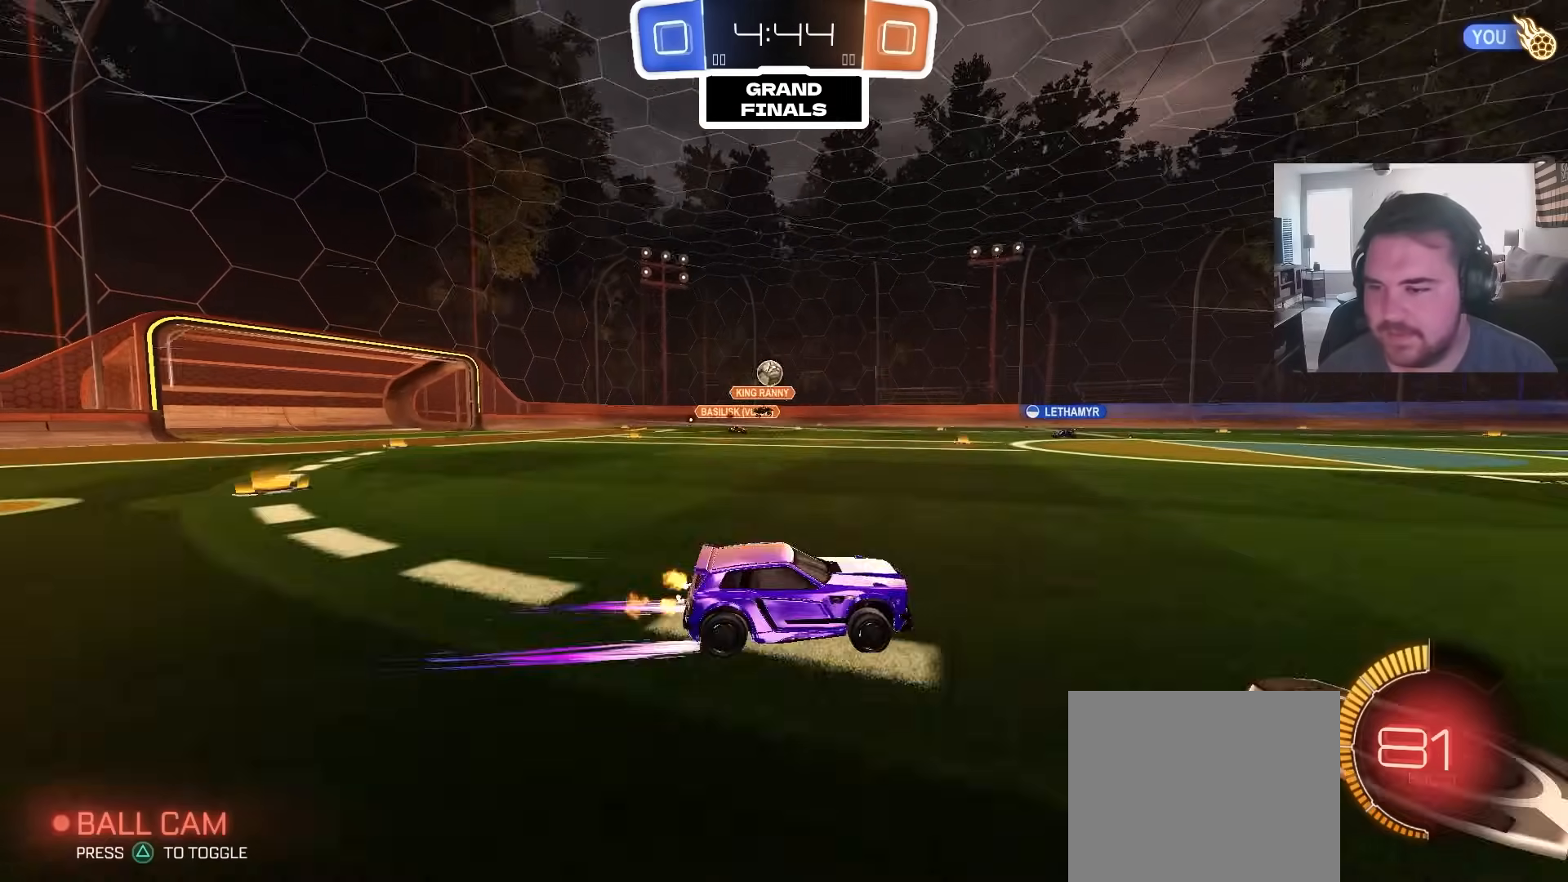
{"dt_ms": 500, "buttons": ["R2"], "left_stick": "center", "right_stick": "center", "events": [[183, "left_stick", "left"], [250, "R2", "up"], [300, "L2", "down"], [433, "L2", "up"], [483, "R2", "down"], [500, "left_stick", "center"]]}